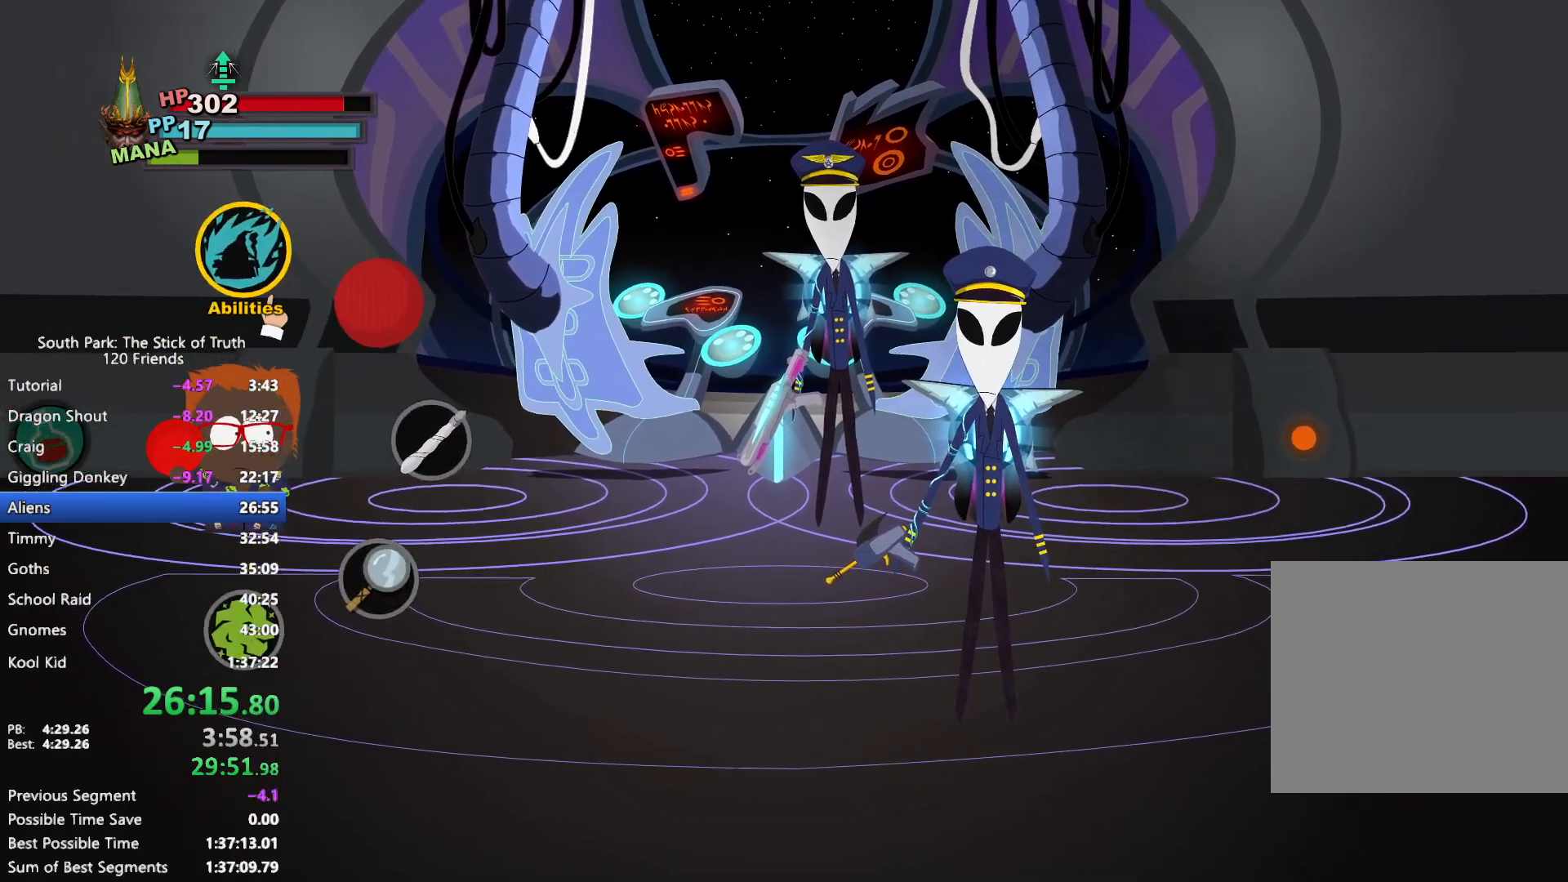
Gameplay with a controller (Xbox layout); each line is a JSON object with the inputs held at the frame after it. "events" lists button and stick changes between this image and that frame as [ms after this image, input, new state], when the widget could be followed in between. Not read: L3 R3.
{"buttons": [], "left_stick": "right", "right_stick": "center", "events": [[50, "A", "down"], [100, "A", "up"], [183, "A", "down"], [233, "A", "up"], [283, "A", "down"], [350, "A", "up"], [383, "left_stick", "left"], [450, "left_stick", "down"], [500, "left_stick", "right"]]}
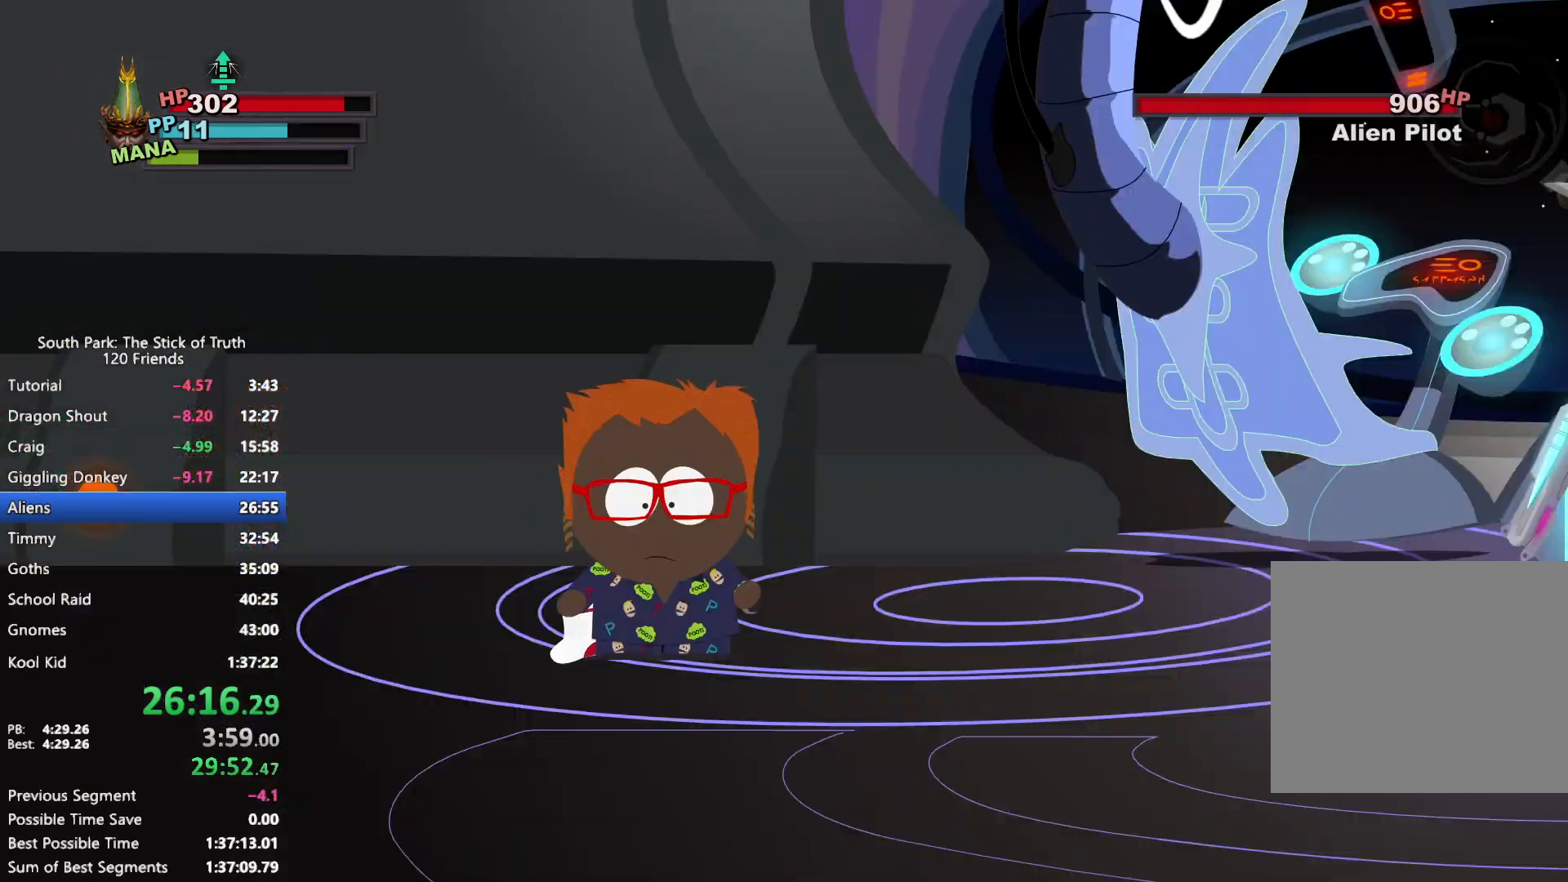
{"buttons": [], "left_stick": "right", "right_stick": "center", "events": [[100, "left_stick", "up-left"], [150, "left_stick", "down-left"], [217, "left_stick", "down-right"], [267, "left_stick", "up-right"], [317, "left_stick", "up-left"], [367, "left_stick", "down-left"], [450, "left_stick", "right"]]}
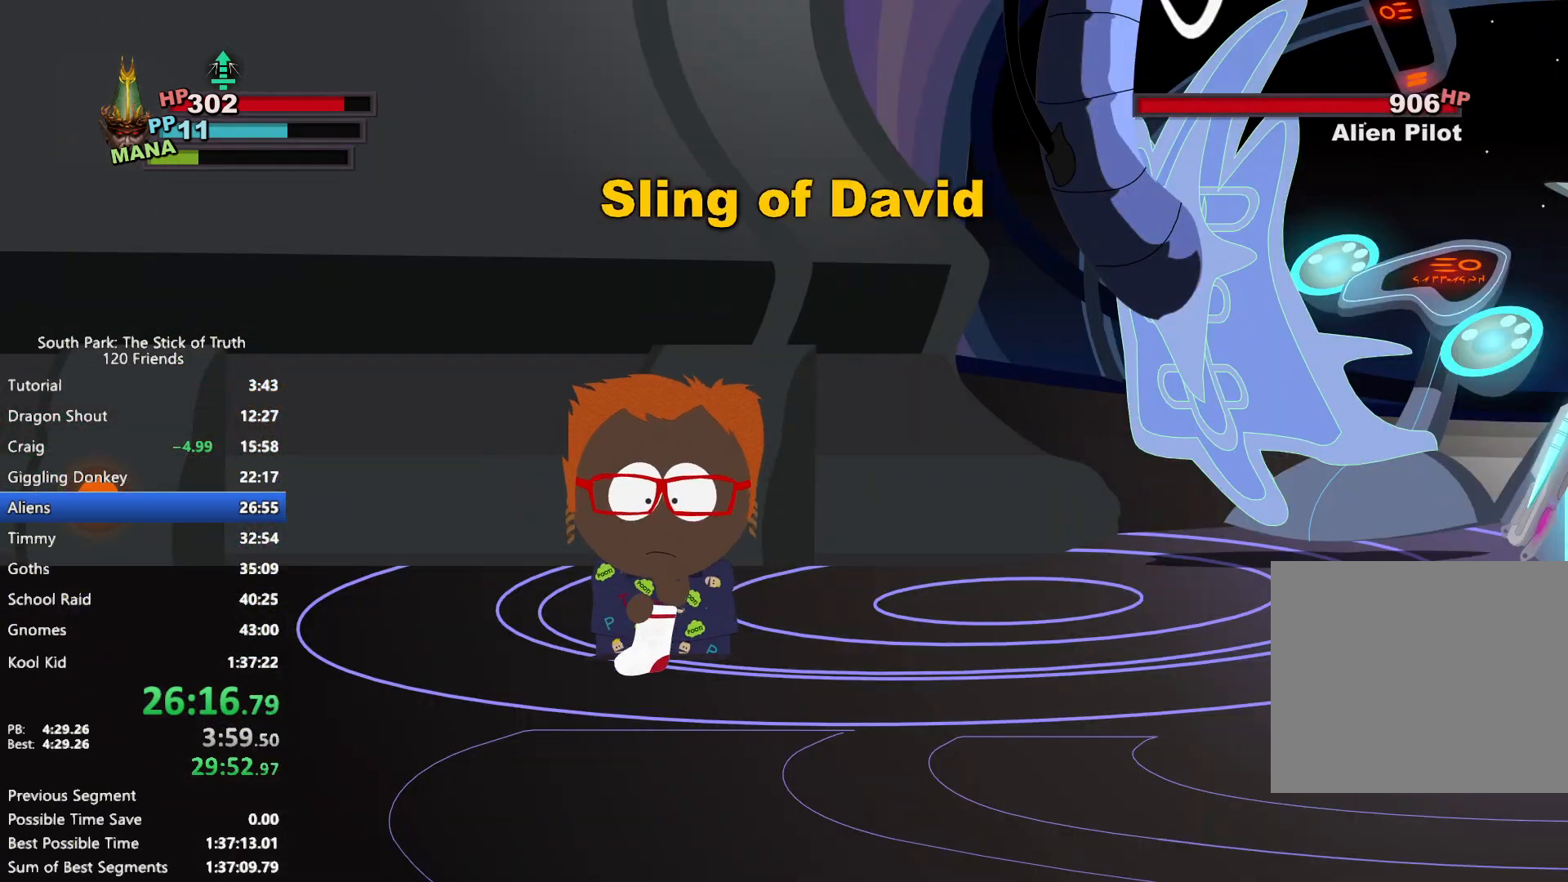
{"buttons": [], "left_stick": "left", "right_stick": "center", "events": [[33, "left_stick", "left"], [100, "left_stick", "down"], [150, "left_stick", "right"], [217, "left_stick", "up"], [267, "left_stick", "left"], [317, "left_stick", "down"], [383, "left_stick", "right"], [450, "left_stick", "up"], [500, "left_stick", "left"]]}
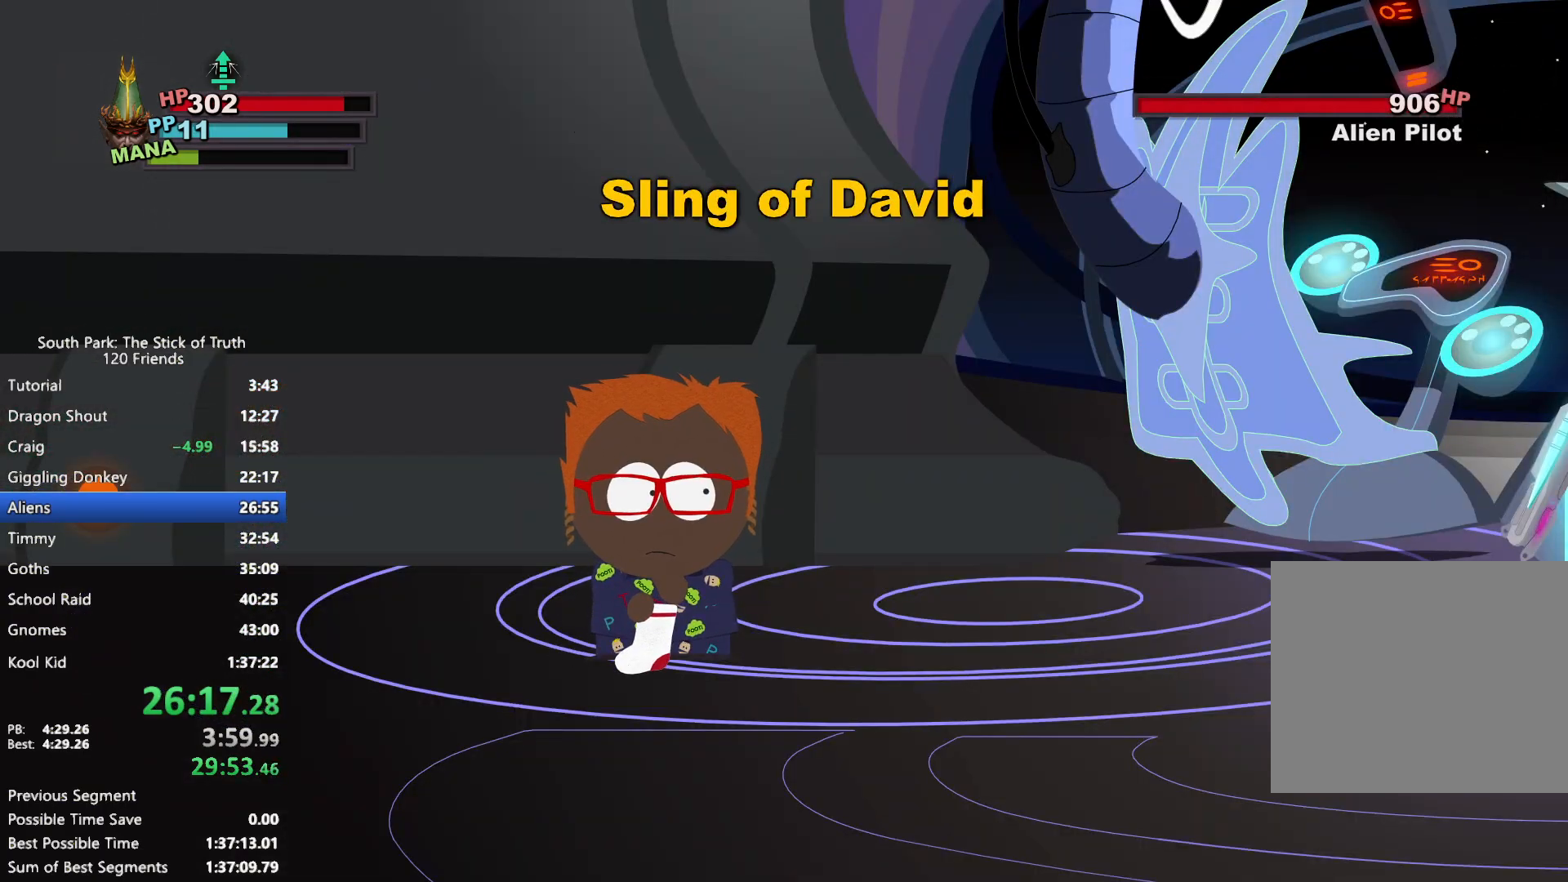
{"buttons": [], "left_stick": "down", "right_stick": "center", "events": [[67, "left_stick", "down"], [117, "left_stick", "right"], [217, "left_stick", "left"], [283, "left_stick", "down"], [333, "left_stick", "right"], [433, "left_stick", "left"], [500, "left_stick", "down"]]}
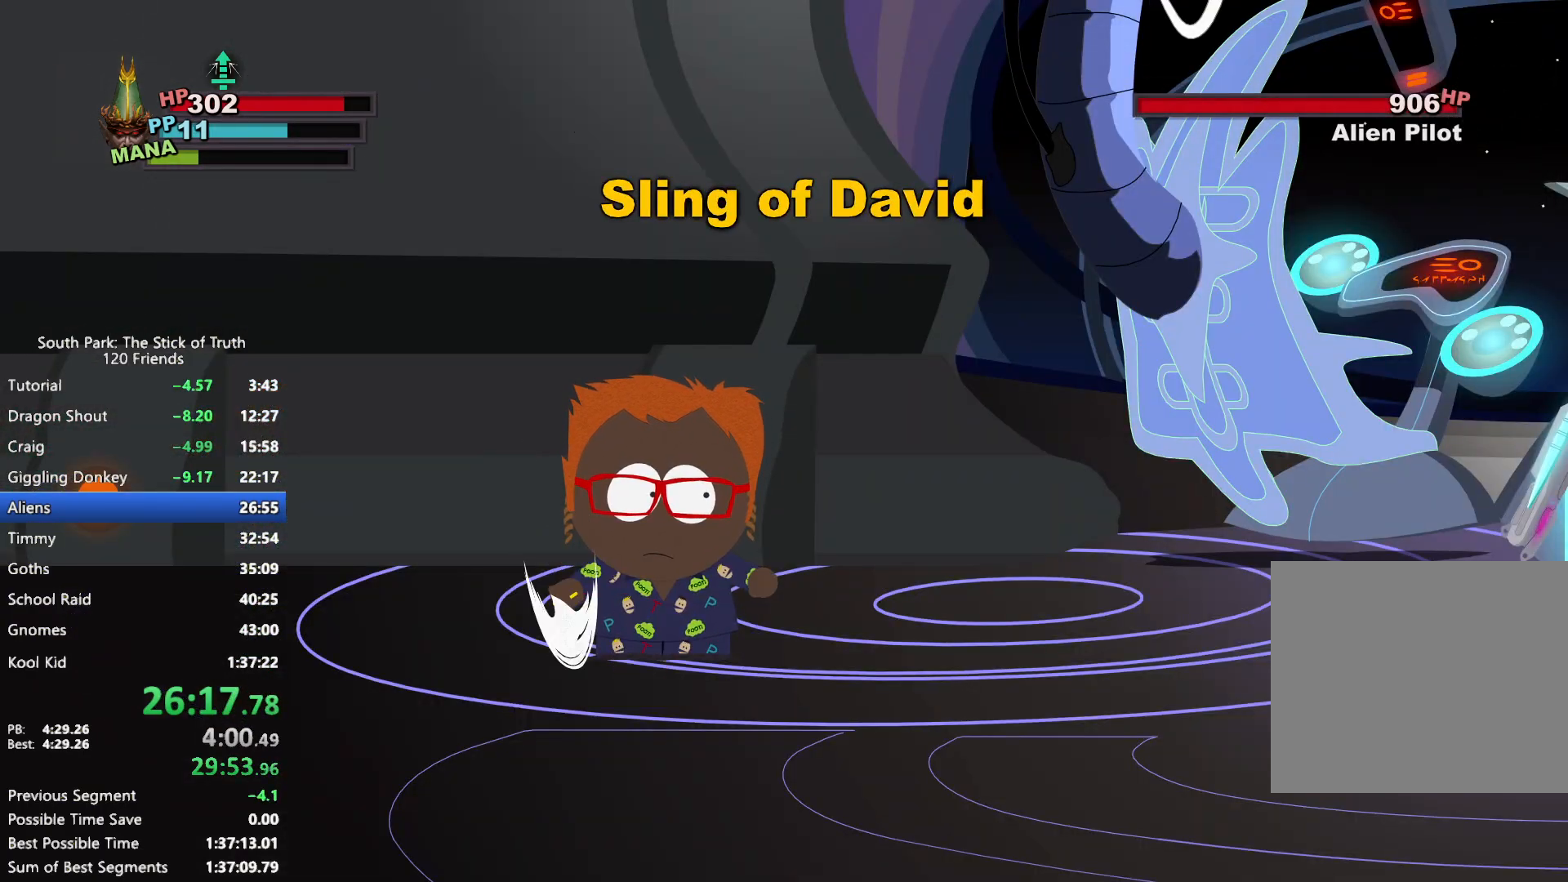
{"buttons": [], "left_stick": "right", "right_stick": "center", "events": [[33, "left_stick", "right"], [117, "left_stick", "up-left"], [167, "left_stick", "down-left"], [217, "left_stick", "down-right"], [267, "left_stick", "up-right"], [317, "left_stick", "up-left"], [367, "left_stick", "down-left"], [450, "left_stick", "right"]]}
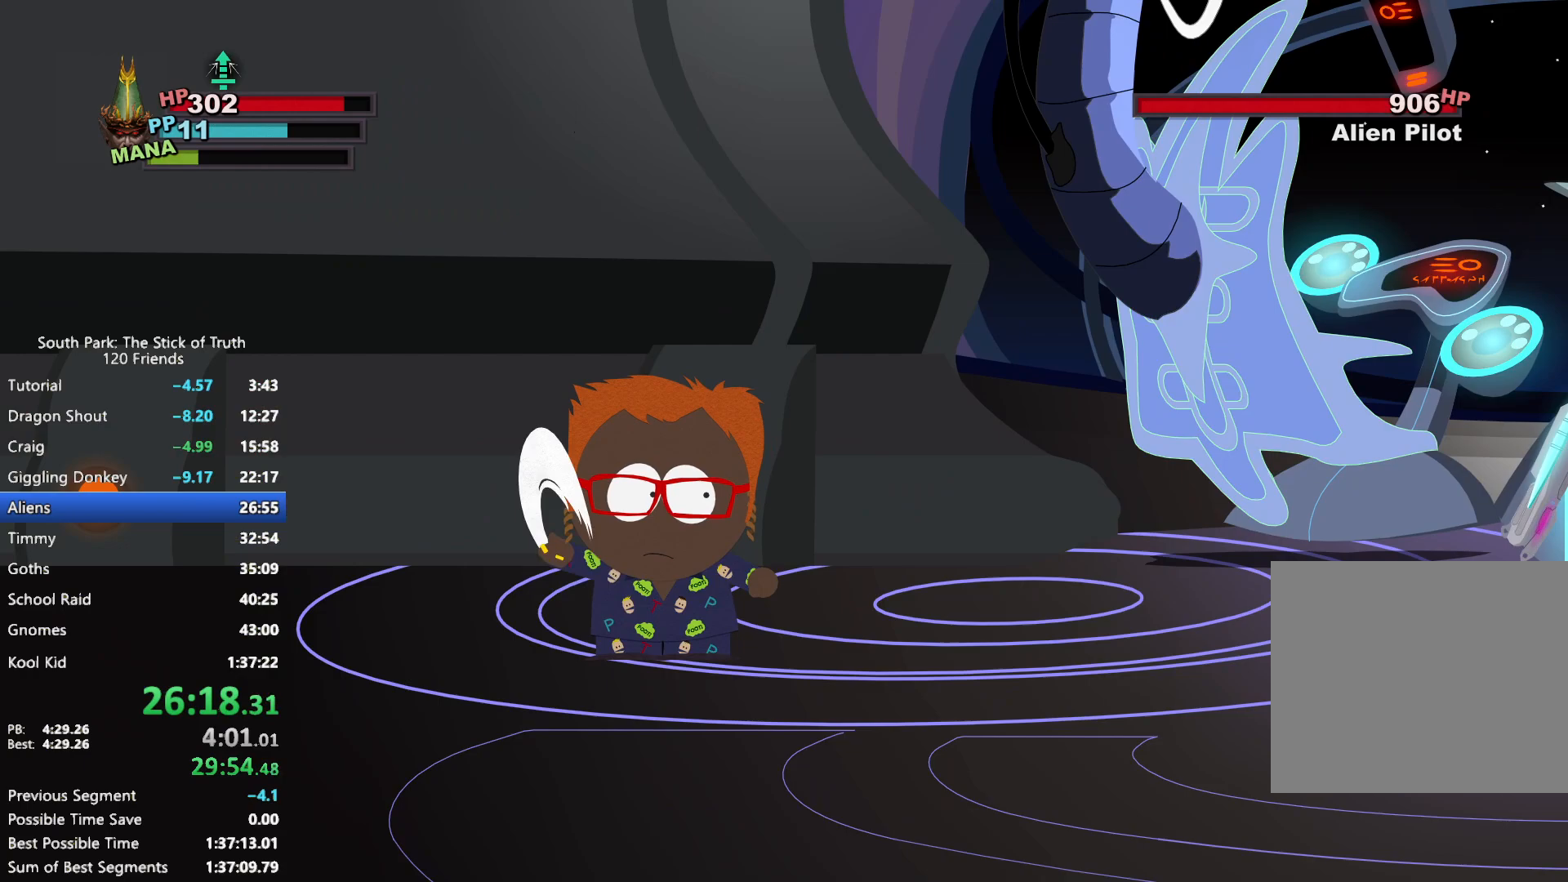
{"buttons": [], "left_stick": "center", "right_stick": "center", "events": [[50, "left_stick", "left"], [150, "left_stick", "right"], [217, "left_stick", "up-left"], [250, "A", "down"], [267, "left_stick", "down-left"], [317, "A", "up"], [367, "left_stick", "center"]]}
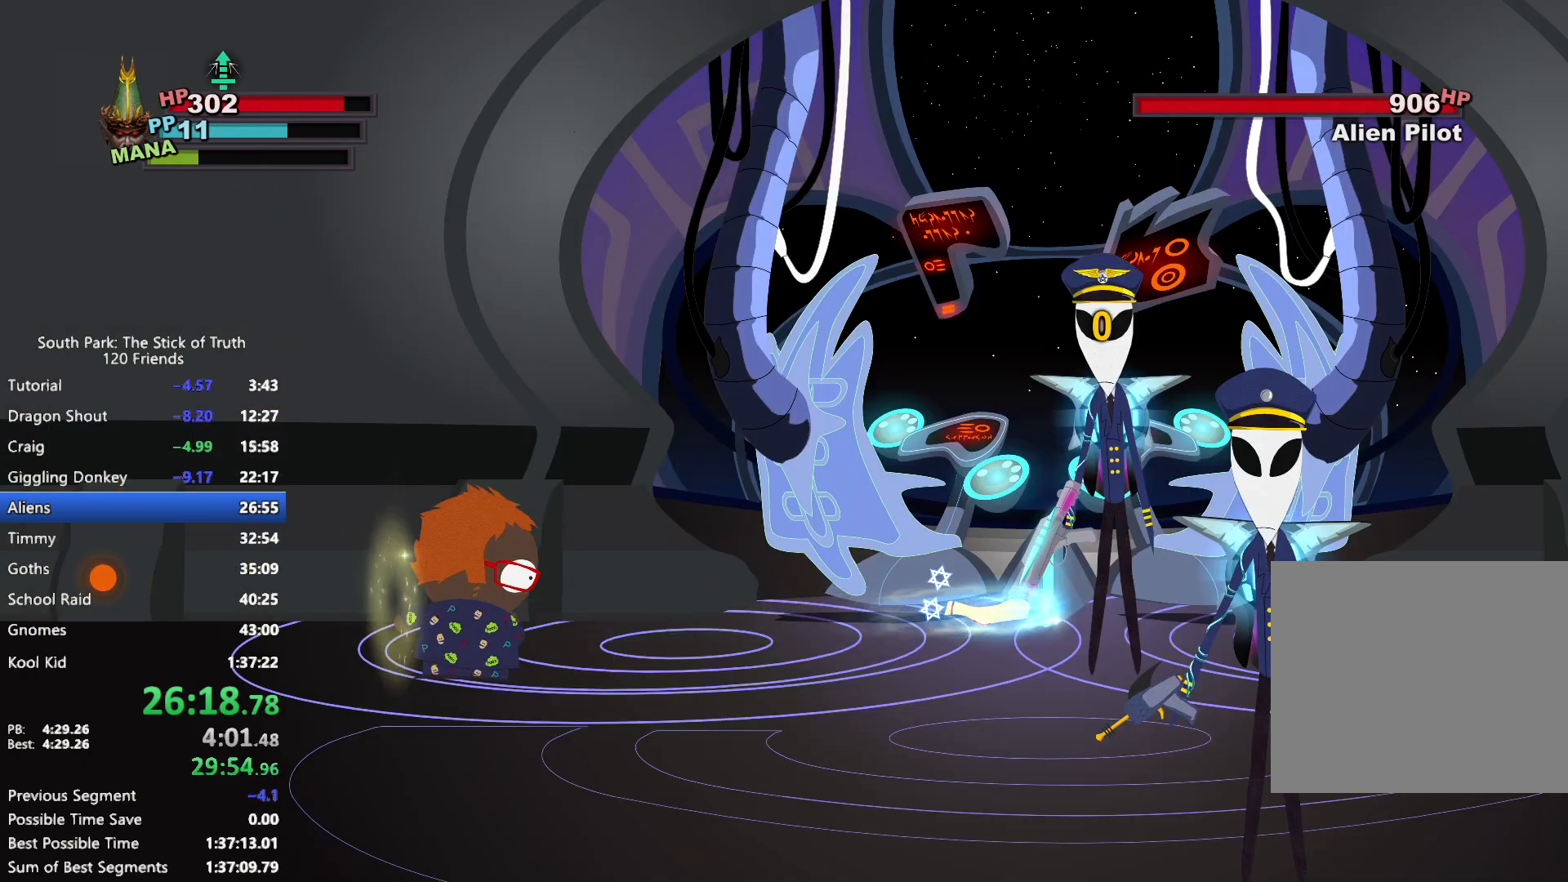
{"buttons": [], "left_stick": "center", "right_stick": "center", "events": []}
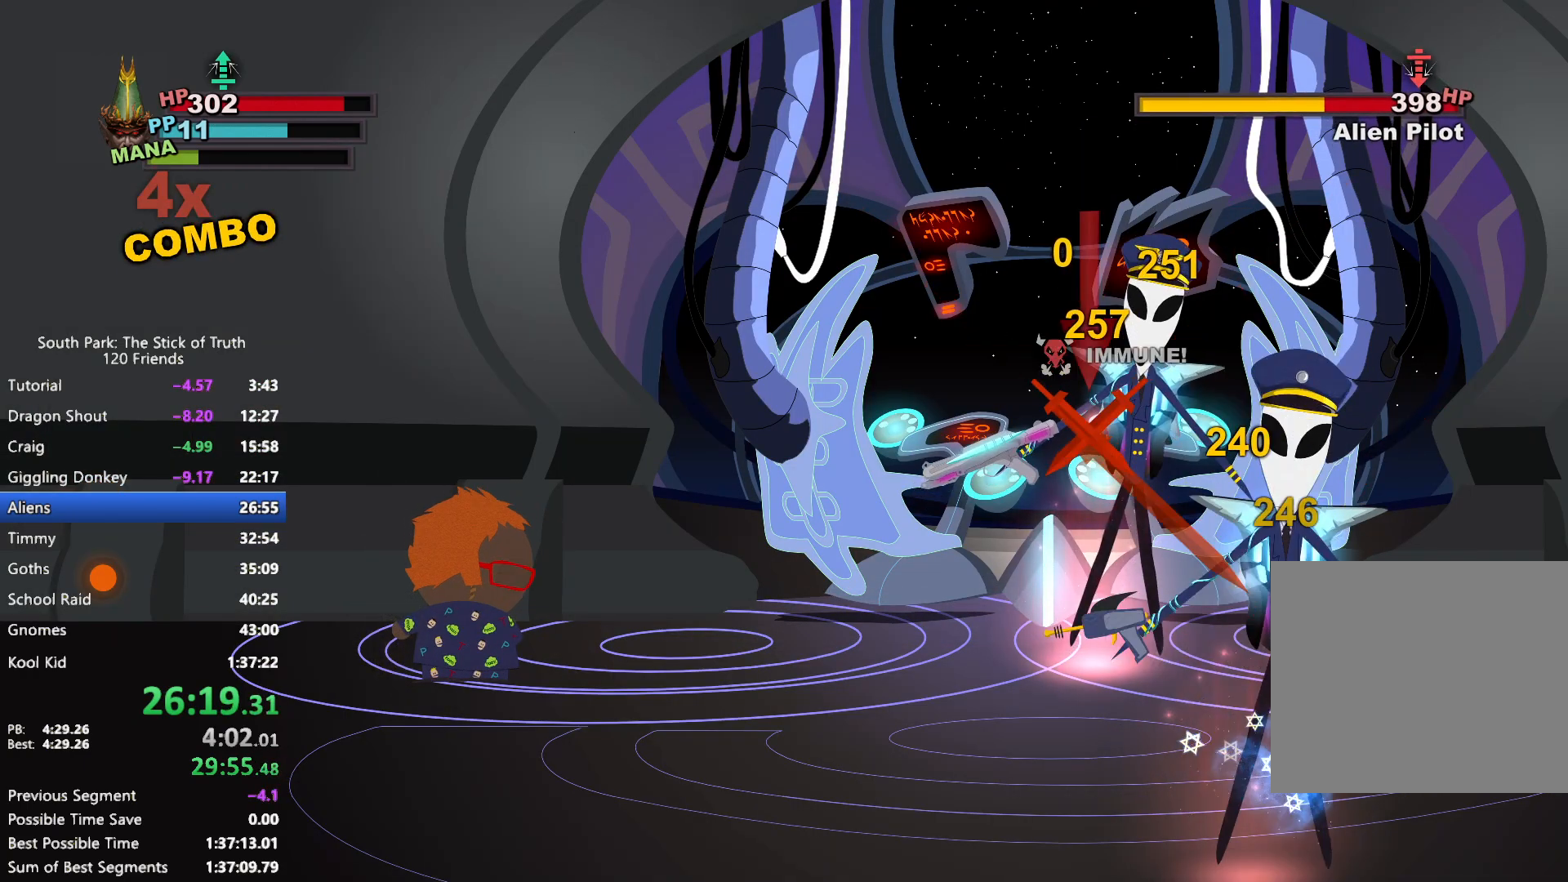
{"buttons": [], "left_stick": "center", "right_stick": "center", "events": []}
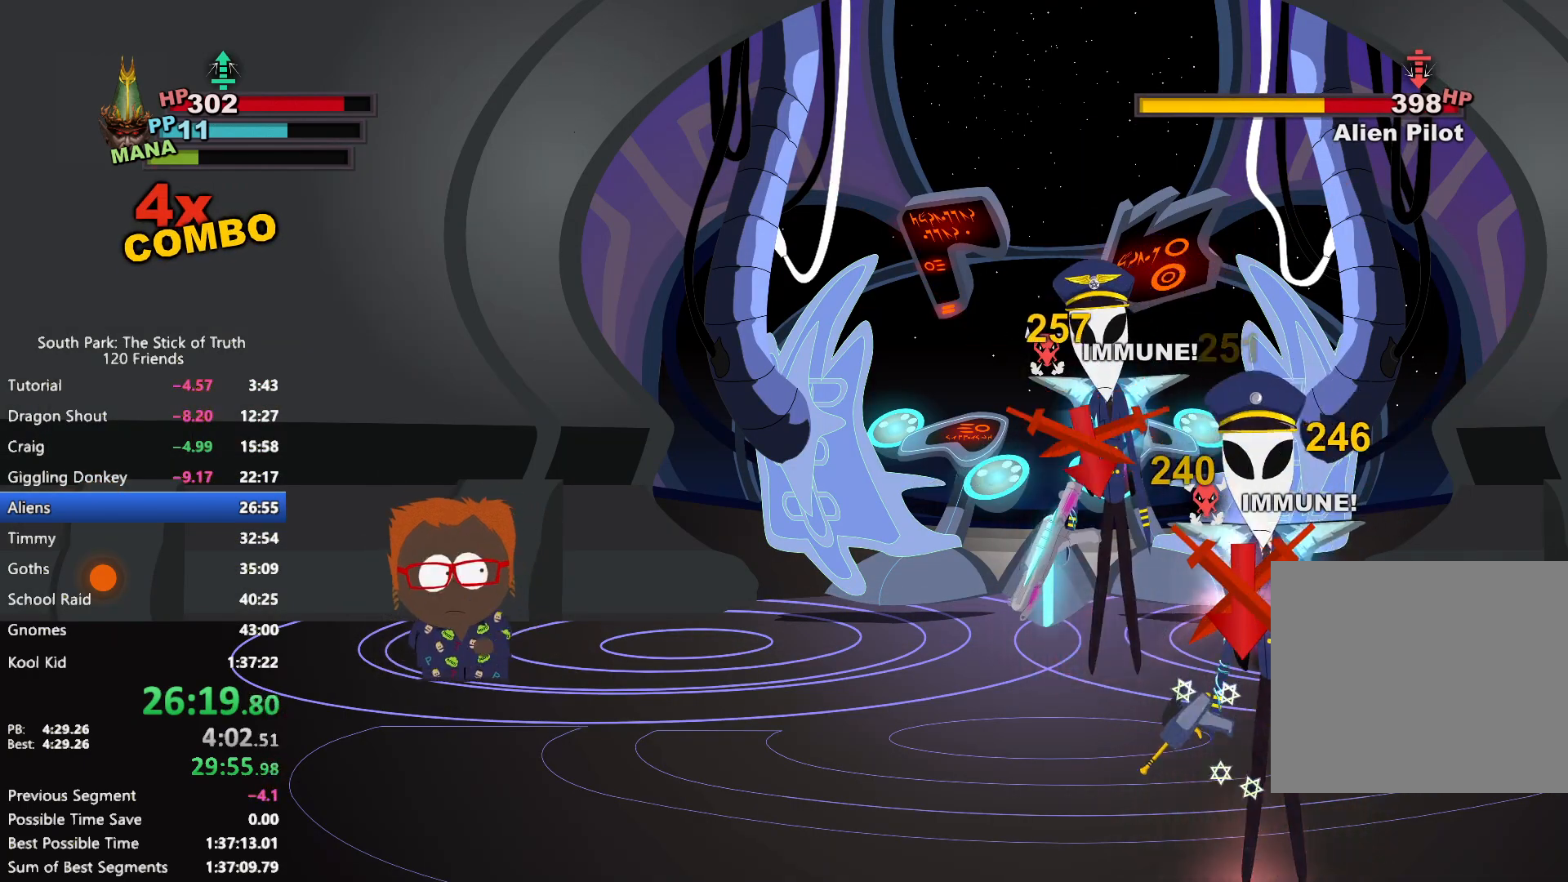
{"buttons": [], "left_stick": "center", "right_stick": "center", "events": []}
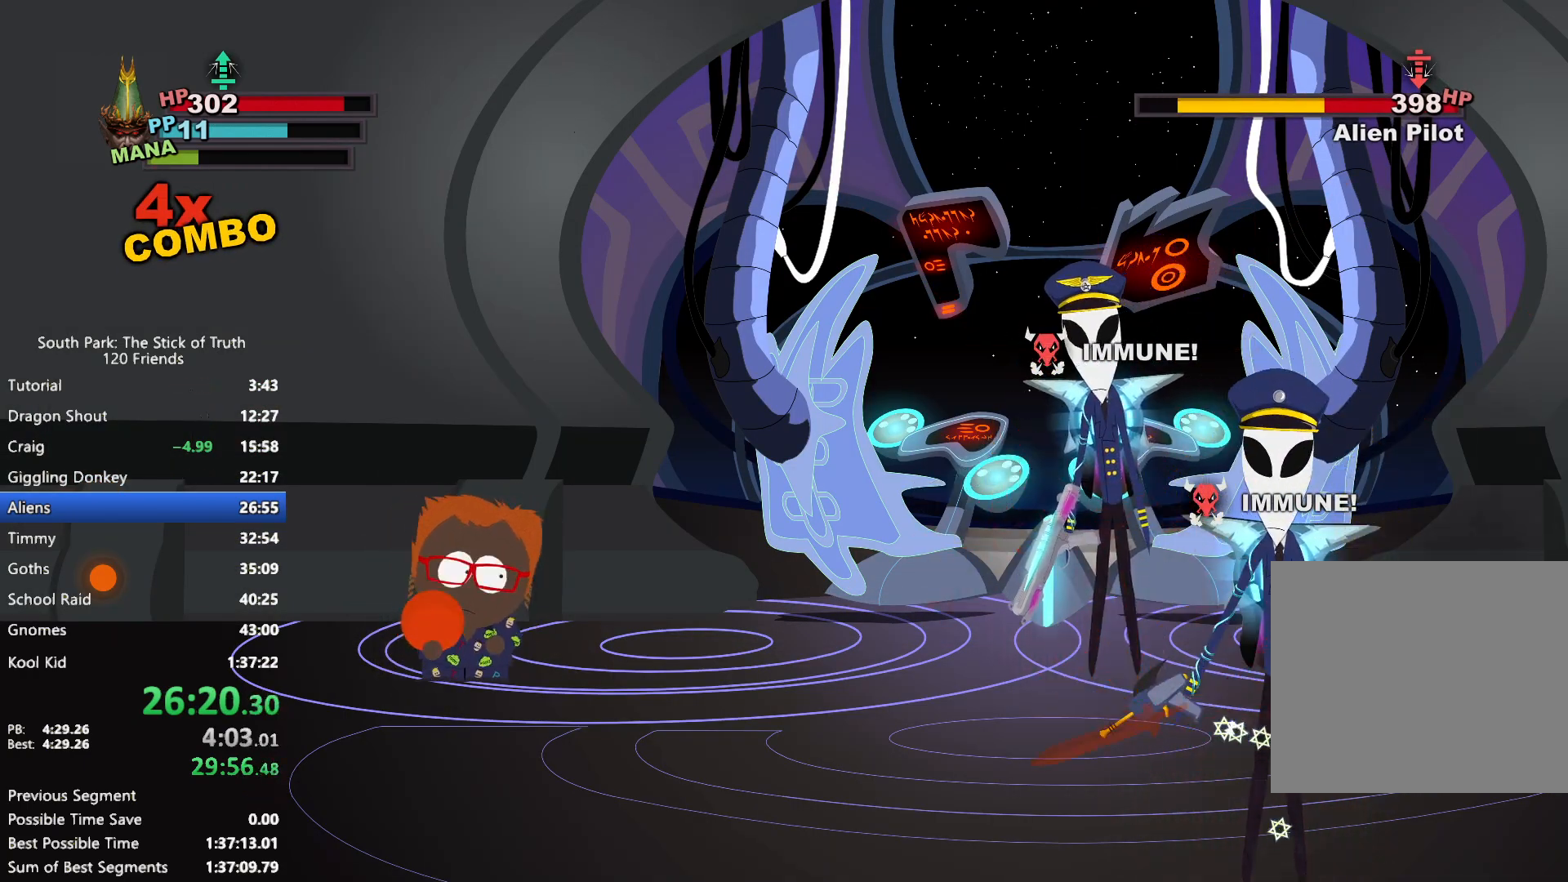
{"buttons": [], "left_stick": "center", "right_stick": "center", "events": []}
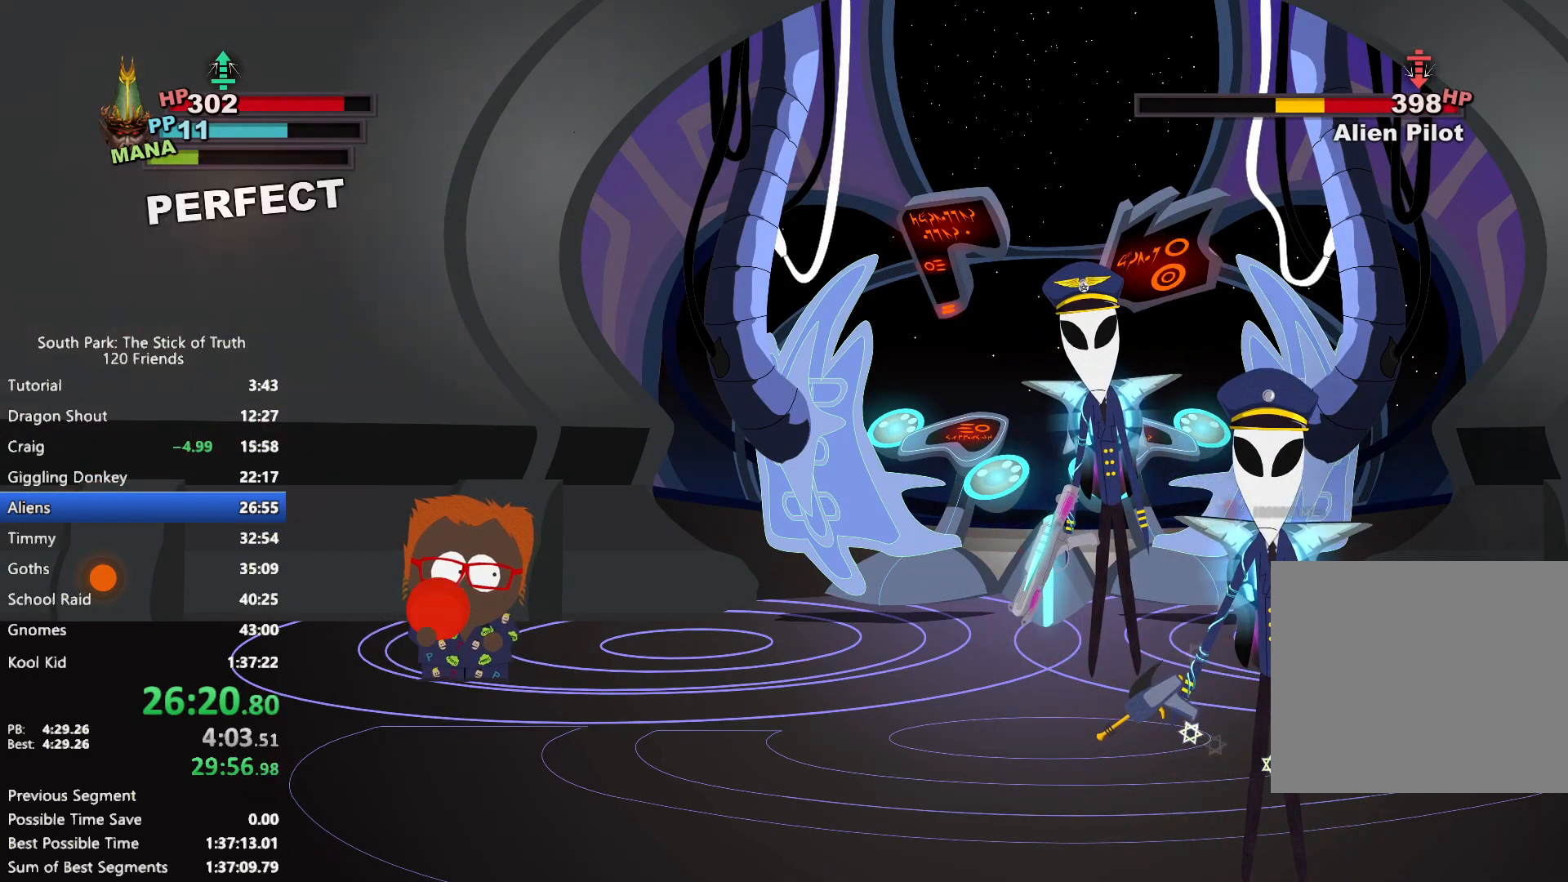
{"buttons": [], "left_stick": "center", "right_stick": "center", "events": []}
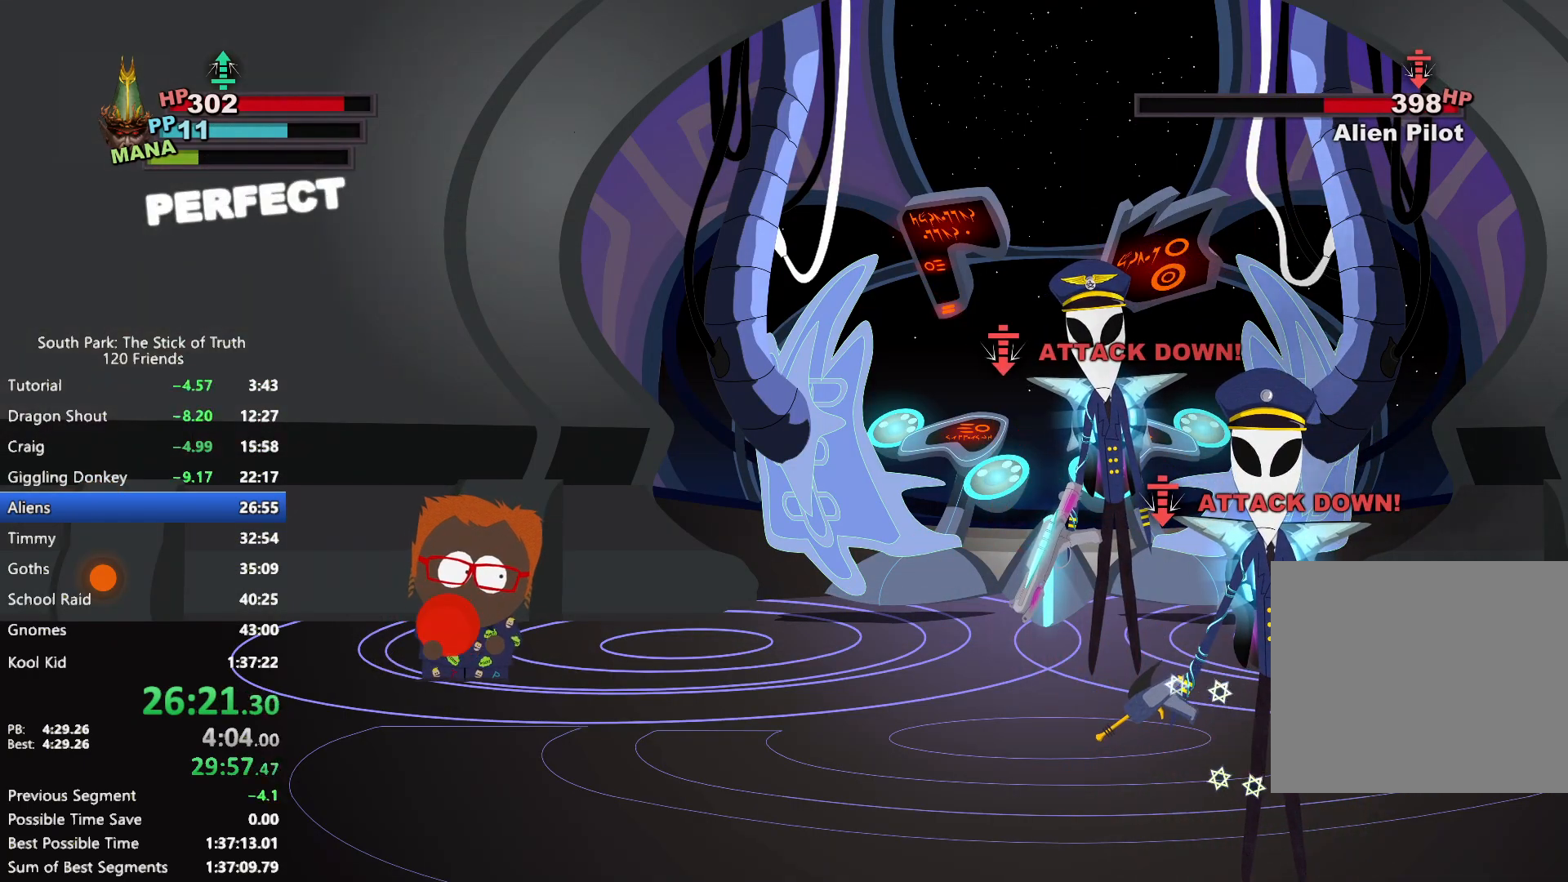
{"buttons": [], "left_stick": "center", "right_stick": "center", "events": []}
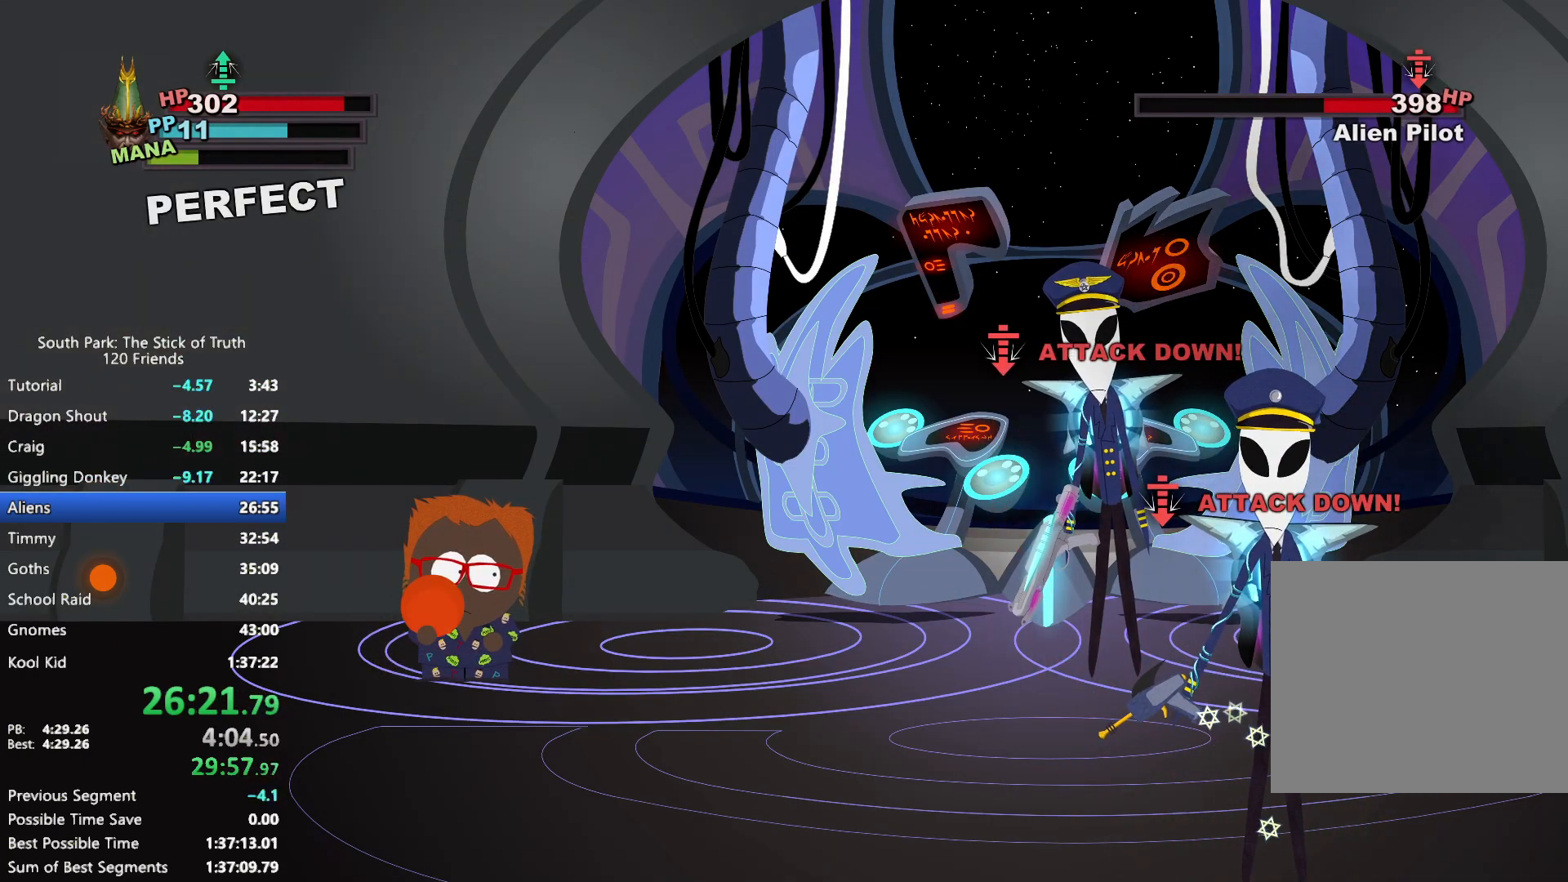
{"buttons": [], "left_stick": "center", "right_stick": "center", "events": []}
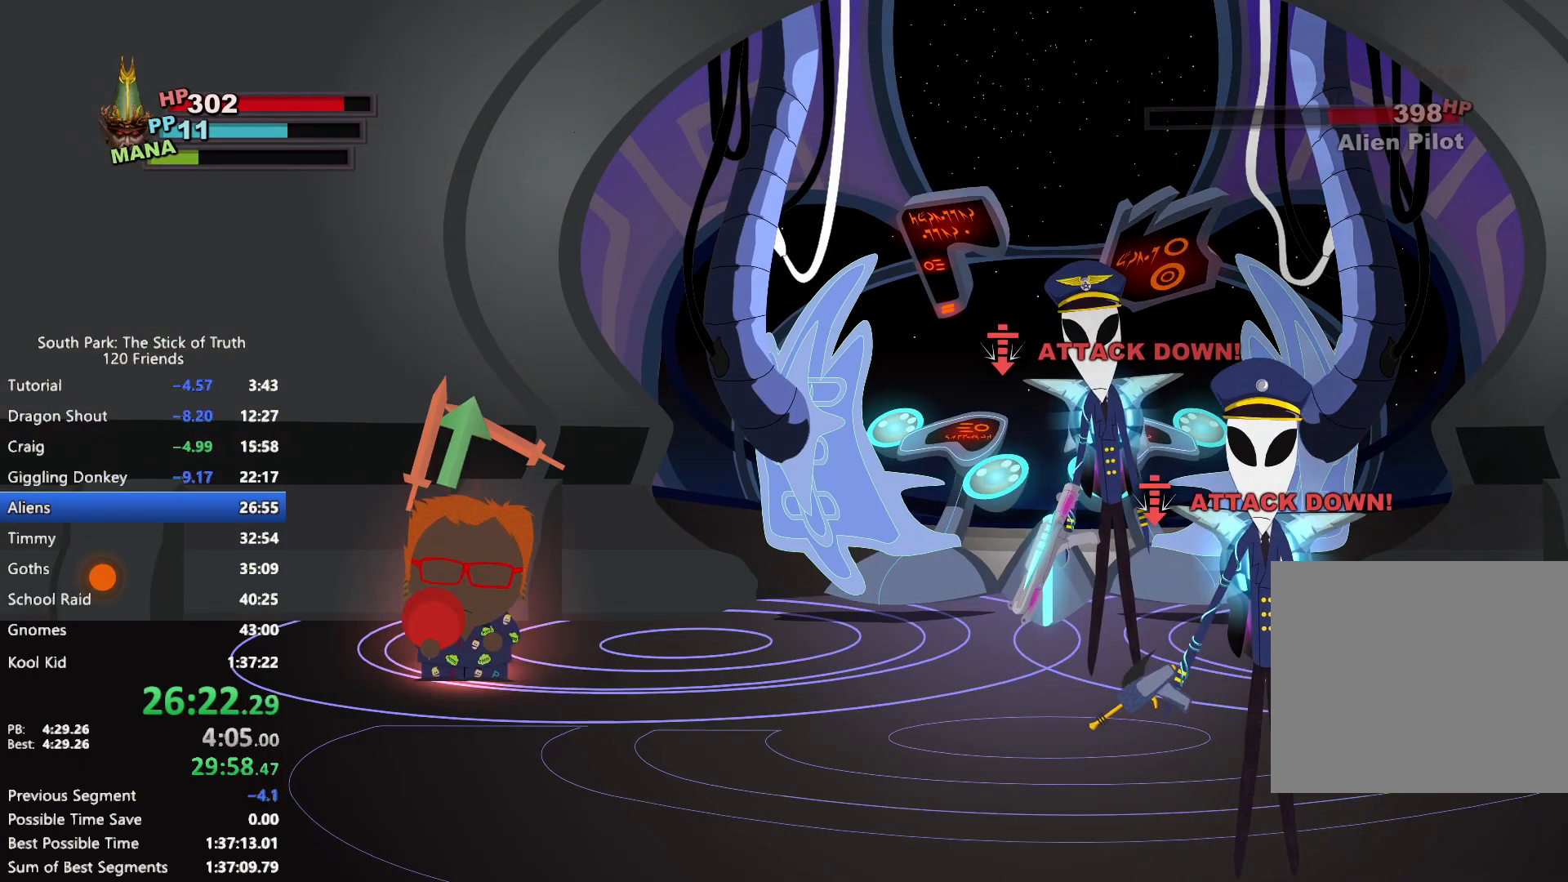
{"buttons": [], "left_stick": "center", "right_stick": "center", "events": []}
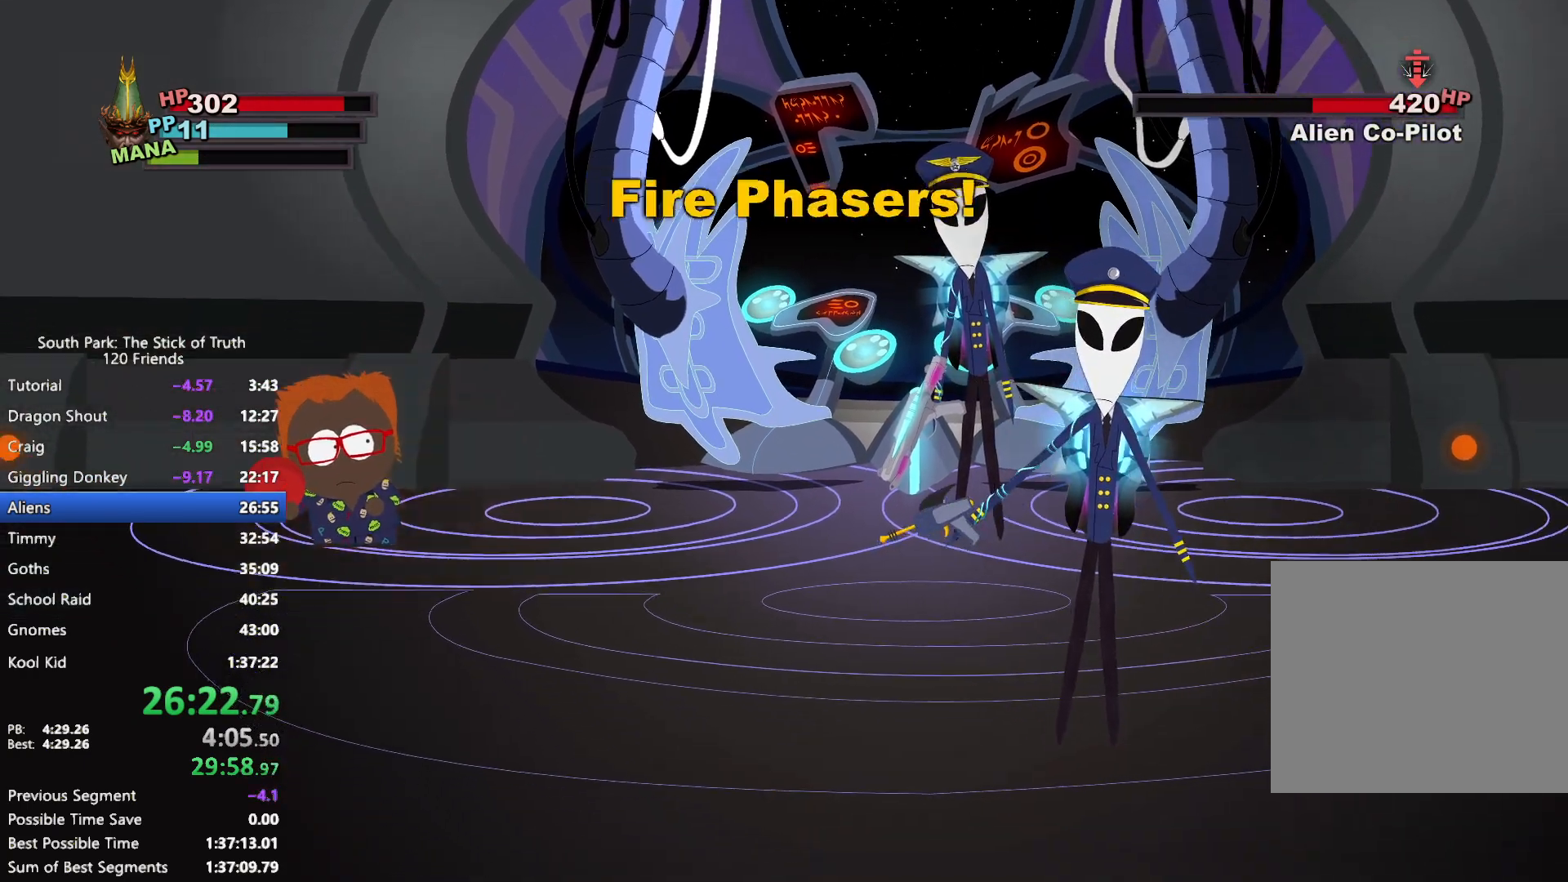
{"buttons": [], "left_stick": "center", "right_stick": "center", "events": []}
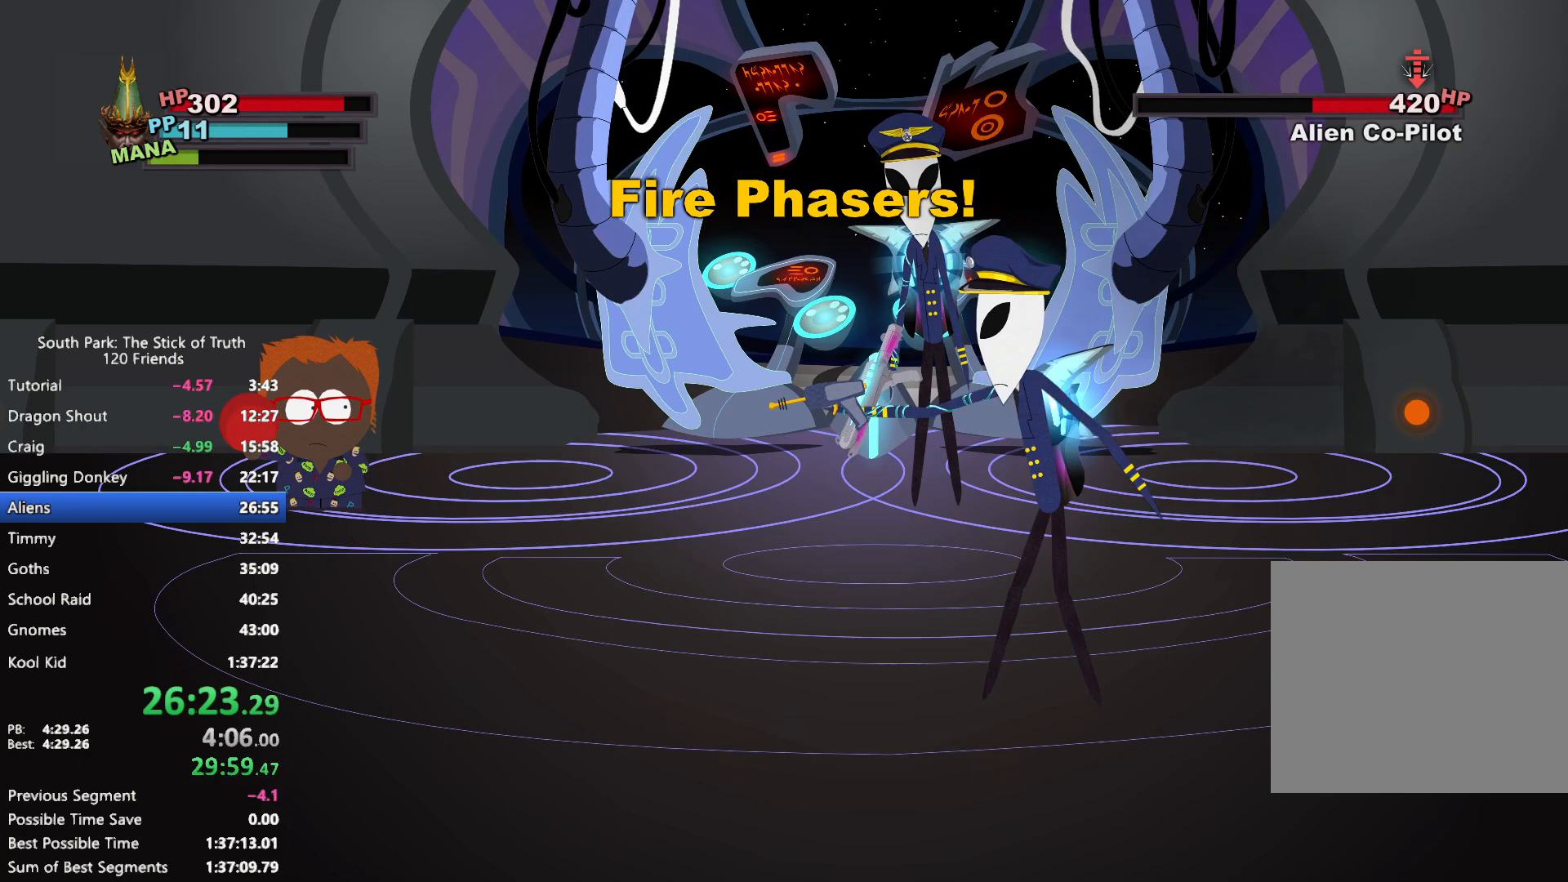
{"buttons": [], "left_stick": "center", "right_stick": "center", "events": [[100, "A", "down"], [167, "A", "up"]]}
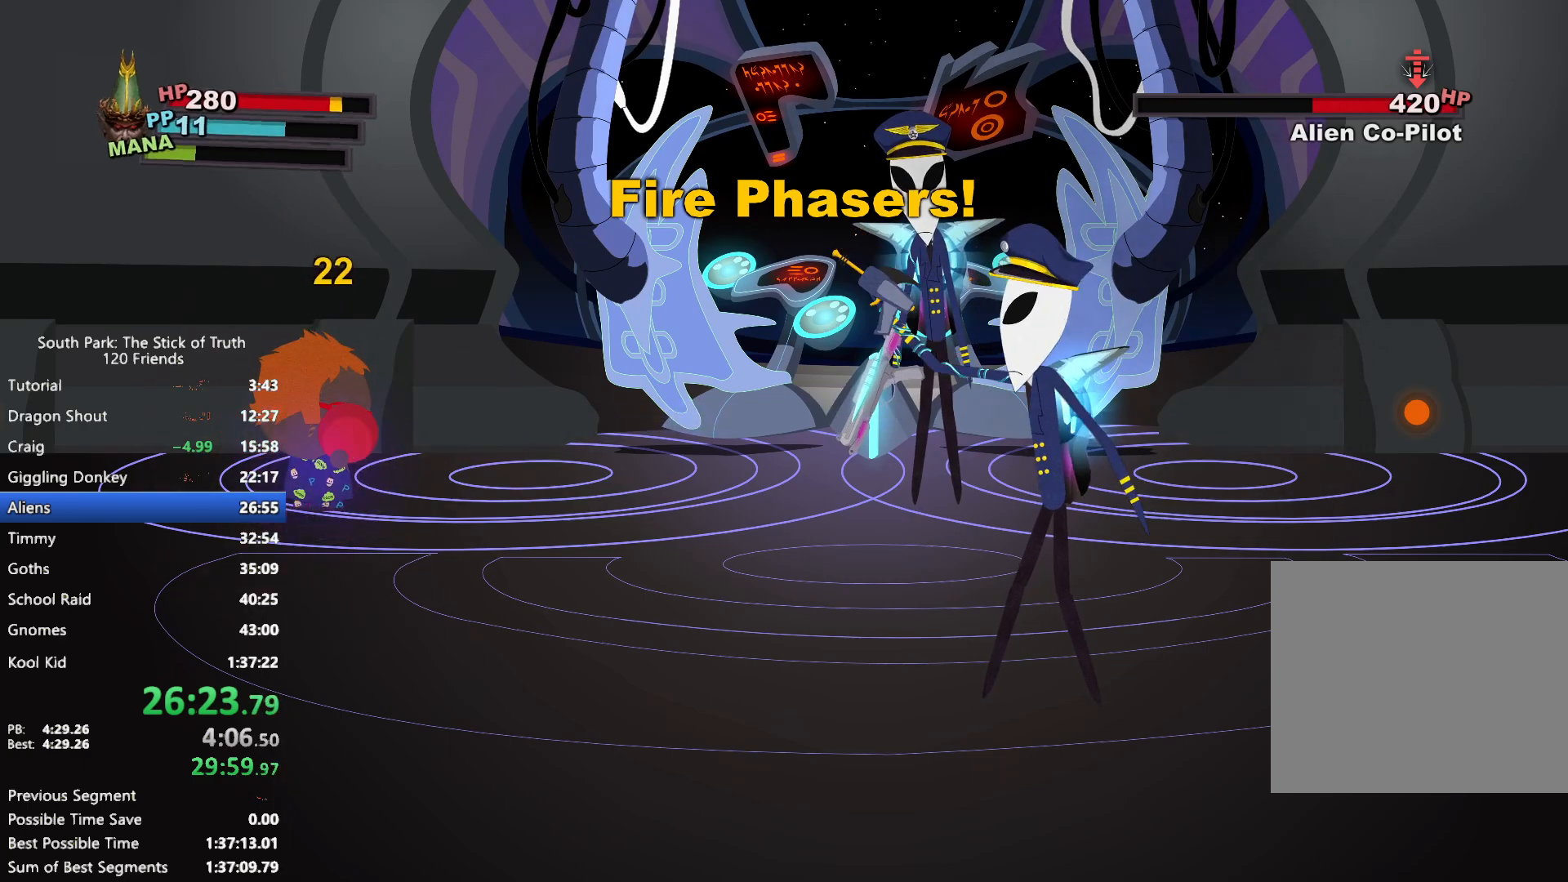
{"buttons": [], "left_stick": "center", "right_stick": "center", "events": [[200, "A", "down"], [283, "A", "up"]]}
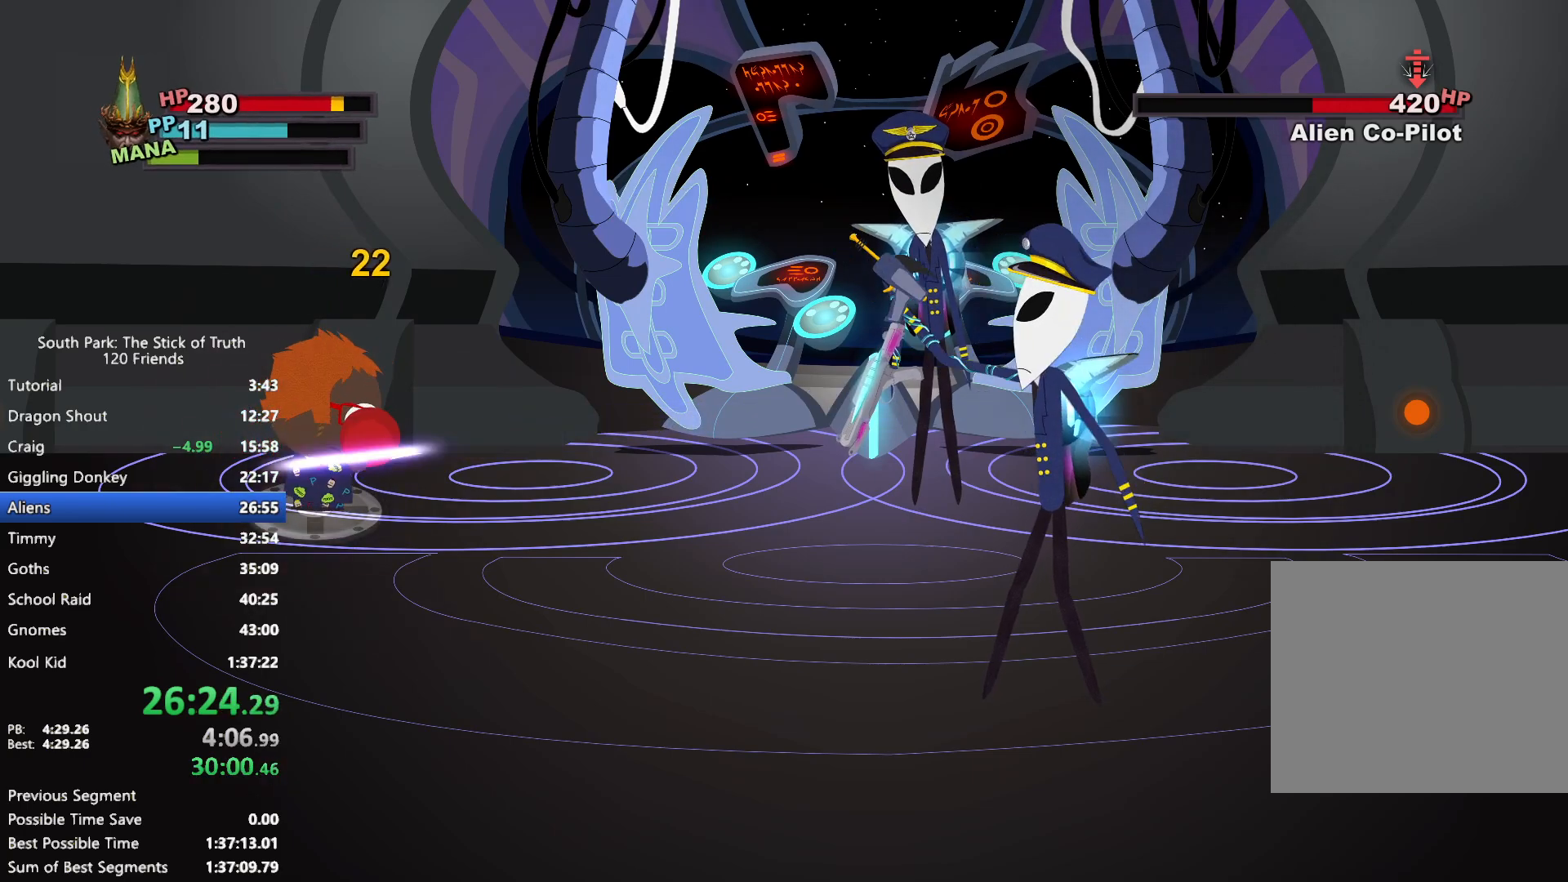
{"buttons": [], "left_stick": "center", "right_stick": "center", "events": [[400, "A", "down"], [483, "A", "up"]]}
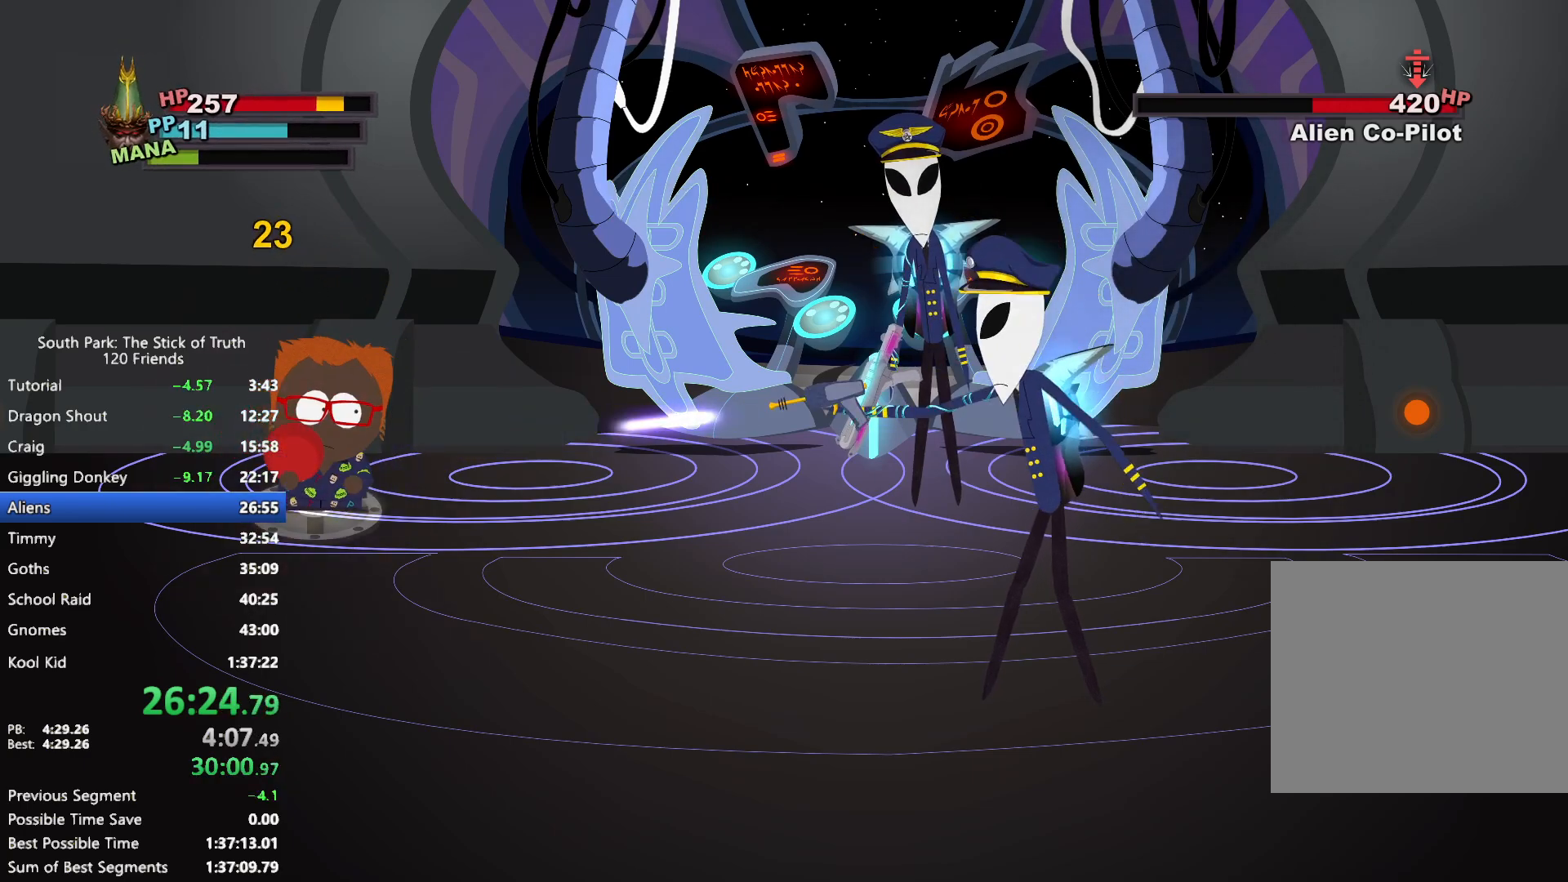
{"buttons": [], "left_stick": "center", "right_stick": "center", "events": []}
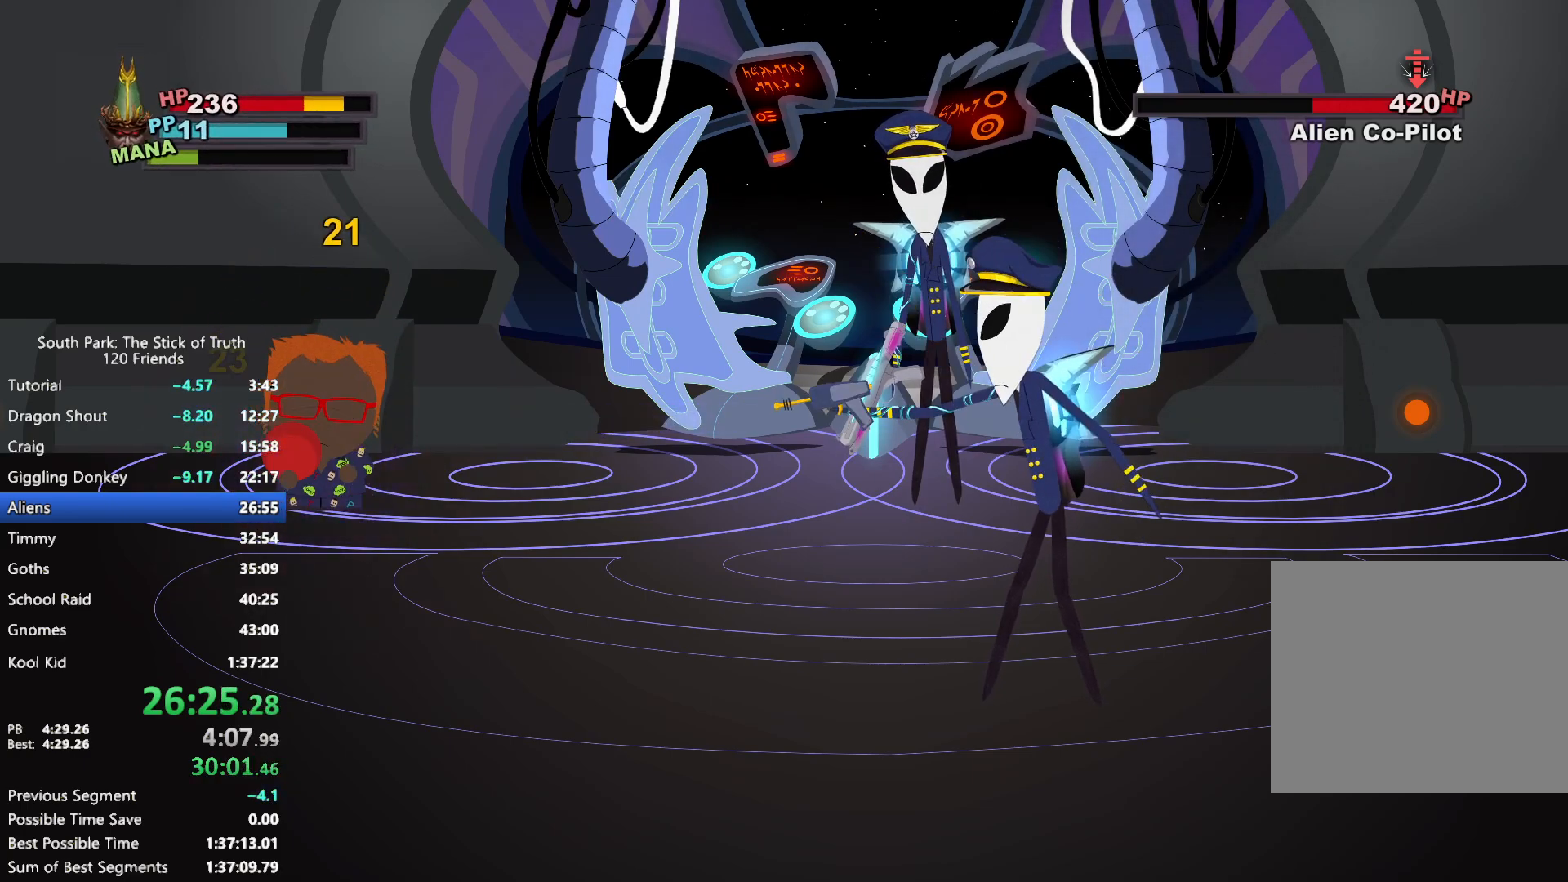
{"buttons": [], "left_stick": "center", "right_stick": "center", "events": []}
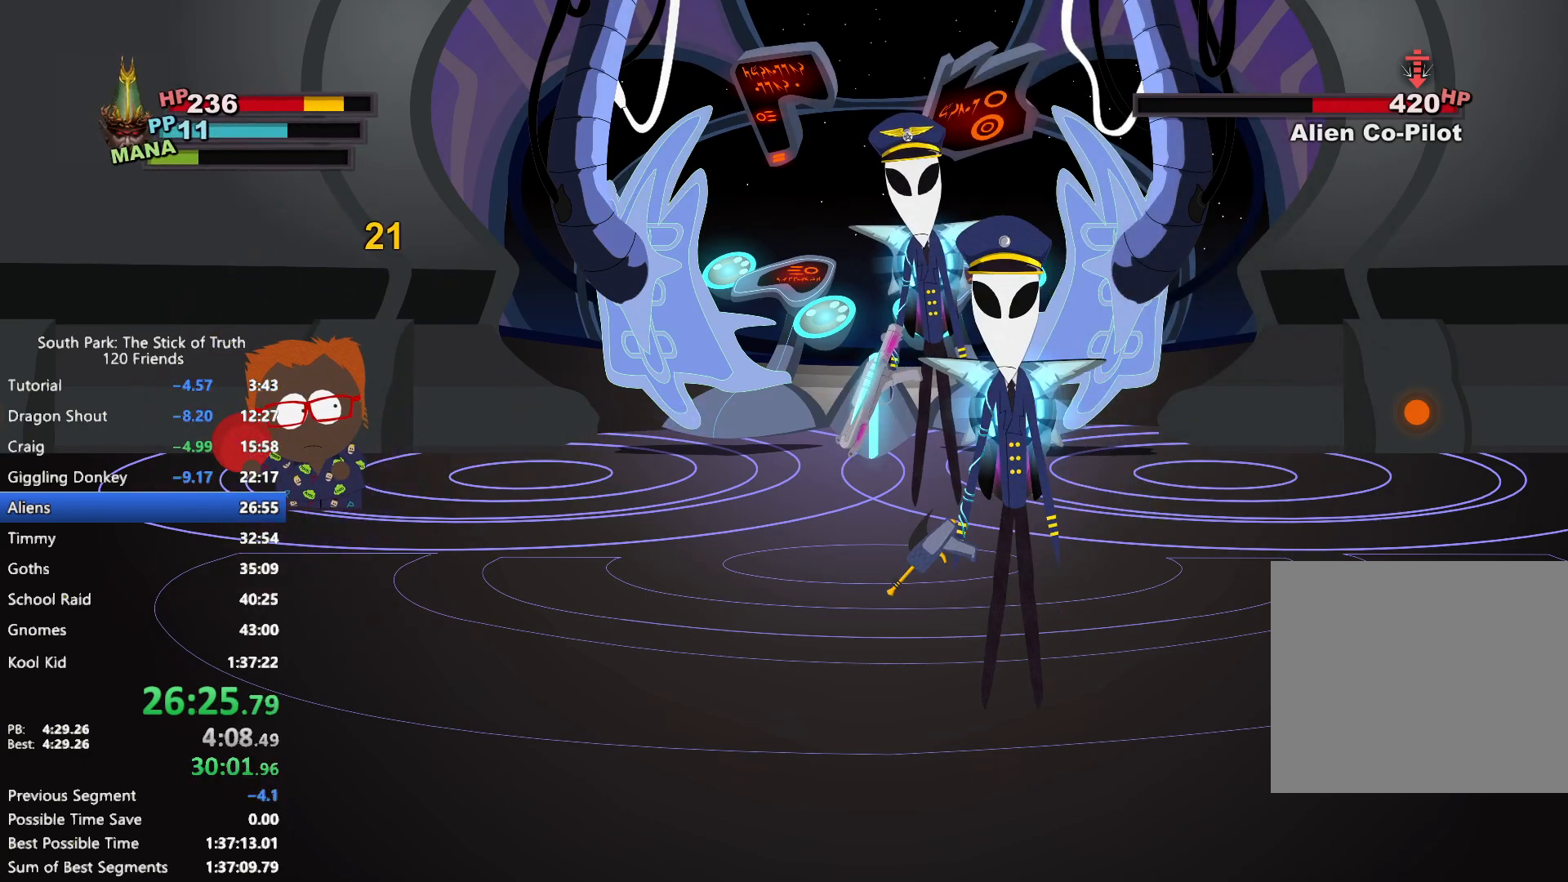
{"buttons": [], "left_stick": "center", "right_stick": "center", "events": []}
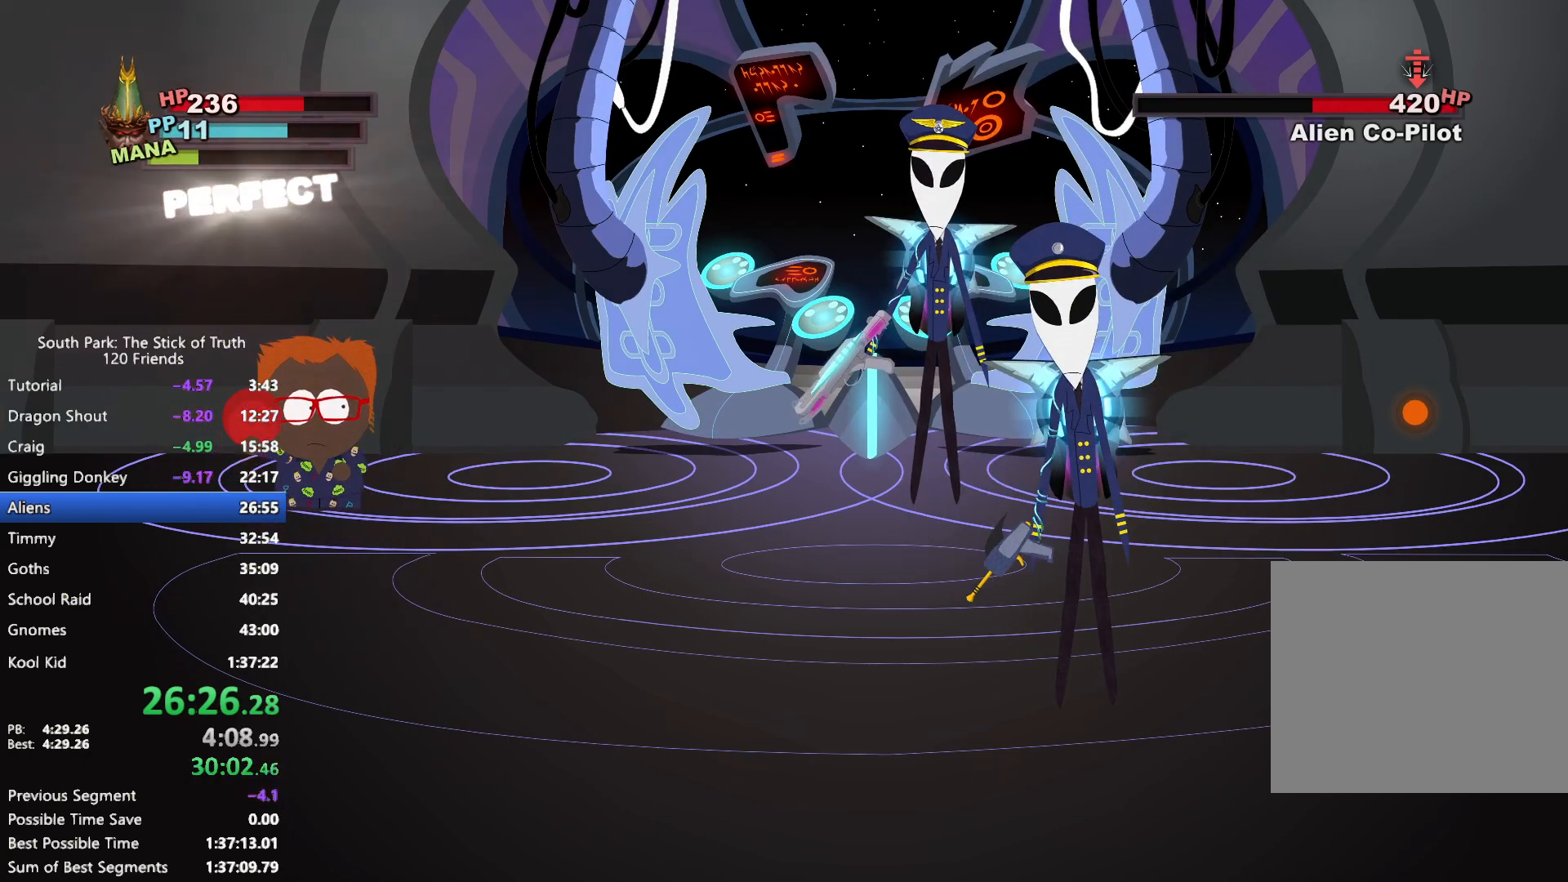
{"buttons": ["A"], "left_stick": "up", "right_stick": "center", "events": [[117, "left_stick", "up"], [267, "A", "down"], [317, "A", "up"], [400, "A", "down"], [433, "A", "up"], [500, "A", "down"]]}
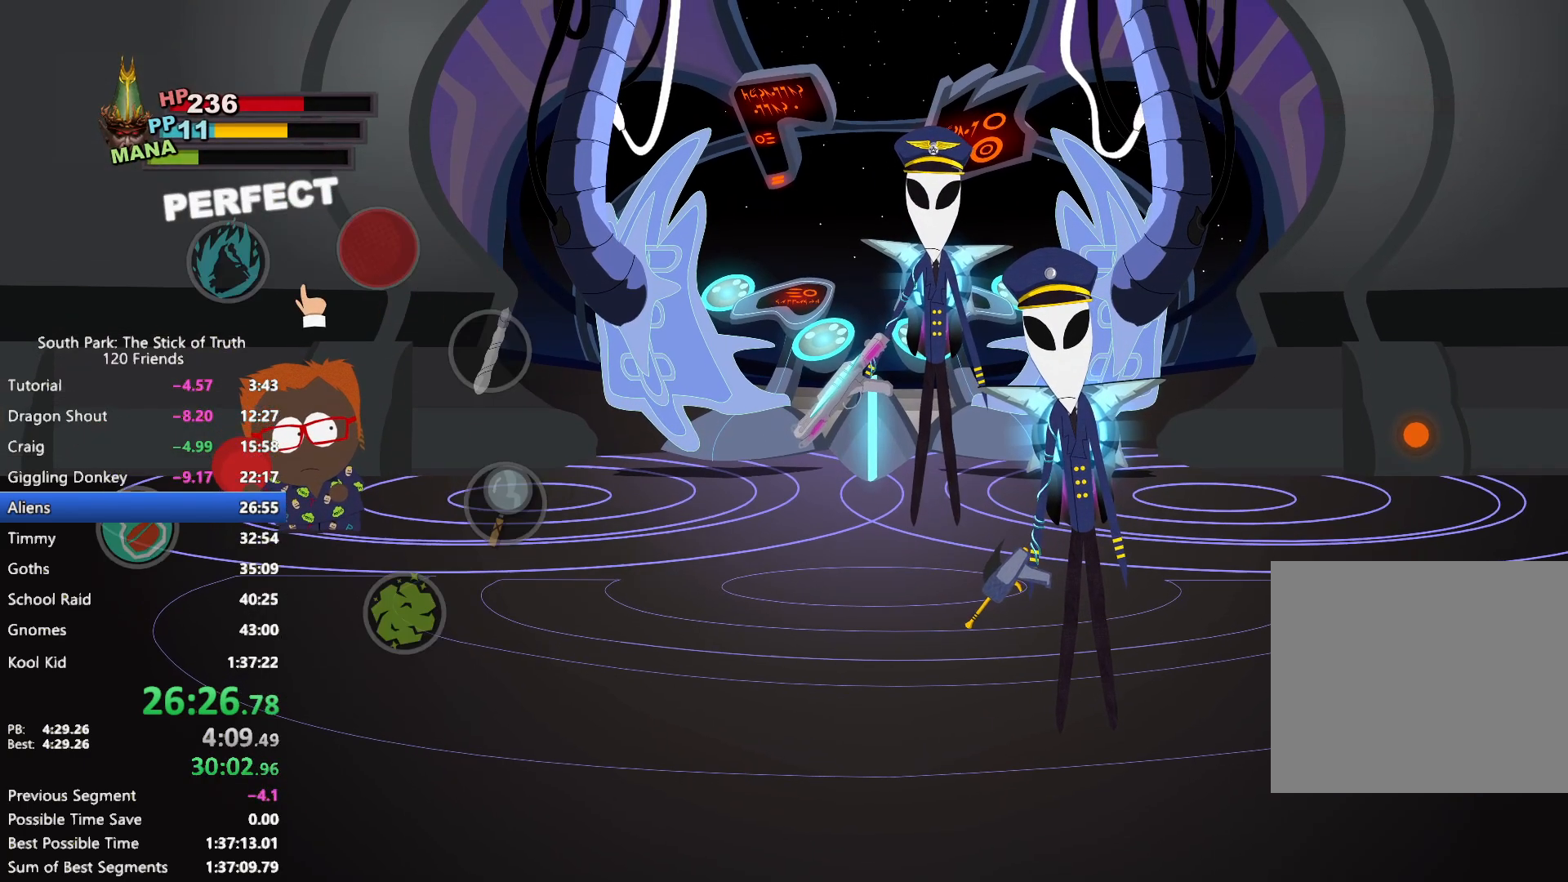
{"buttons": [], "left_stick": "left", "right_stick": "center", "events": [[50, "A", "up"], [117, "A", "down"], [167, "A", "up"], [233, "left_stick", "left"], [283, "left_stick", "down"], [367, "left_stick", "right"], [433, "left_stick", "up"], [483, "left_stick", "left"]]}
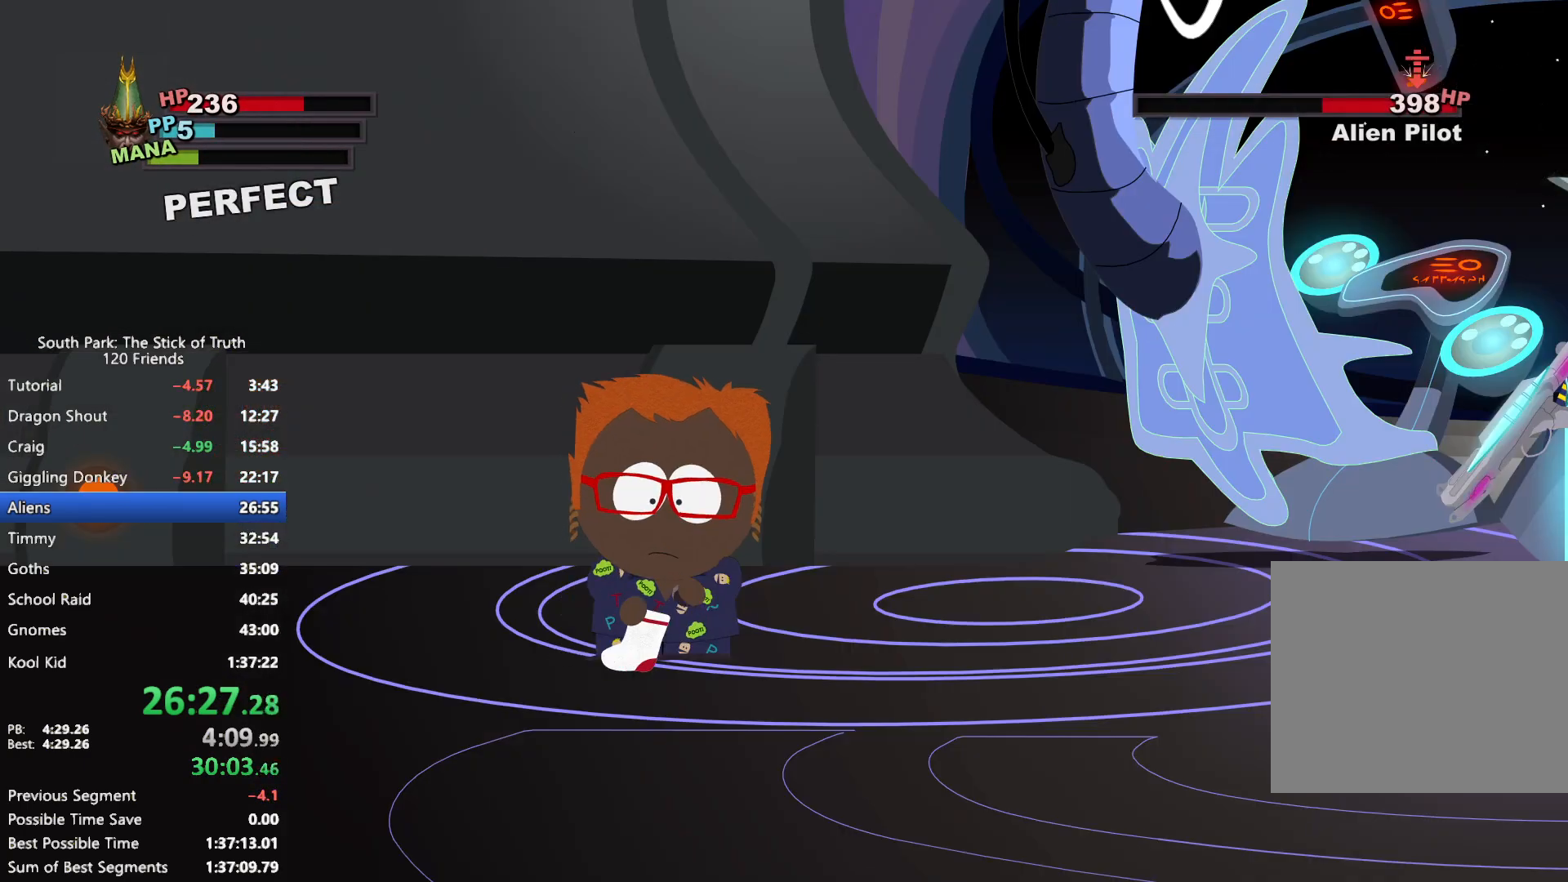
{"buttons": [], "left_stick": "down", "right_stick": "center", "events": [[50, "left_stick", "down"], [100, "left_stick", "right"], [200, "left_stick", "left"], [267, "left_stick", "down"], [317, "left_stick", "right"], [367, "left_stick", "up"], [417, "left_stick", "left"], [483, "left_stick", "down"]]}
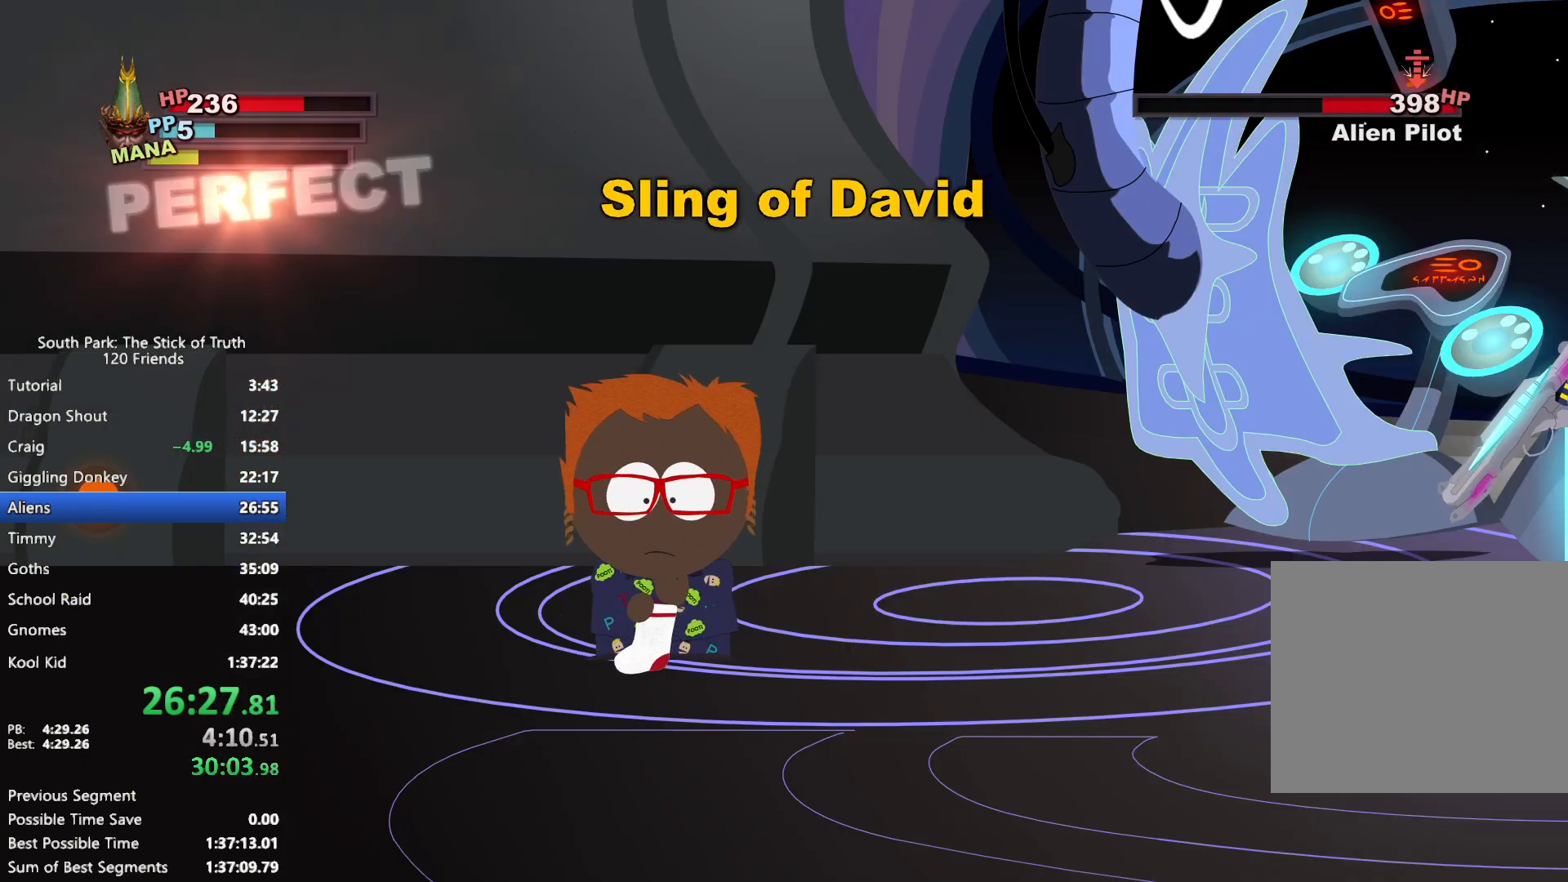
{"buttons": [], "left_stick": "right", "right_stick": "center", "events": [[33, "left_stick", "right"], [133, "left_stick", "left"], [200, "left_stick", "down"], [250, "left_stick", "right"], [350, "left_stick", "left"], [417, "left_stick", "down"], [467, "left_stick", "right"]]}
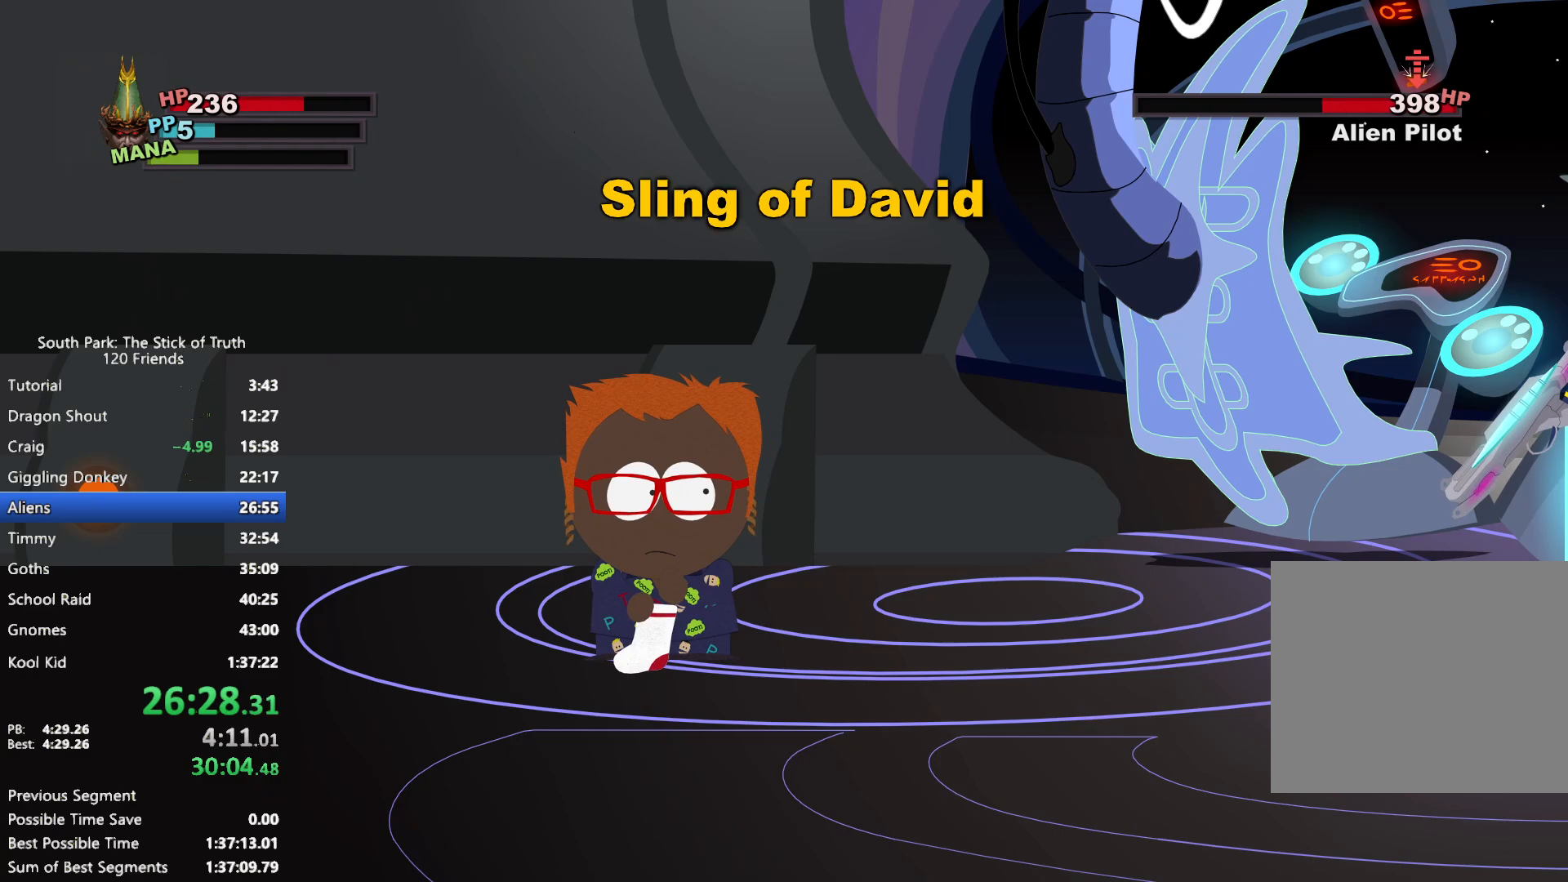
{"buttons": [], "left_stick": "up-left", "right_stick": "center", "events": [[50, "left_stick", "up-left"], [100, "left_stick", "down-left"], [200, "left_stick", "up-right"], [267, "left_stick", "up-left"], [317, "left_stick", "down-left"], [383, "left_stick", "down-right"], [433, "left_stick", "up-right"], [483, "left_stick", "up-left"]]}
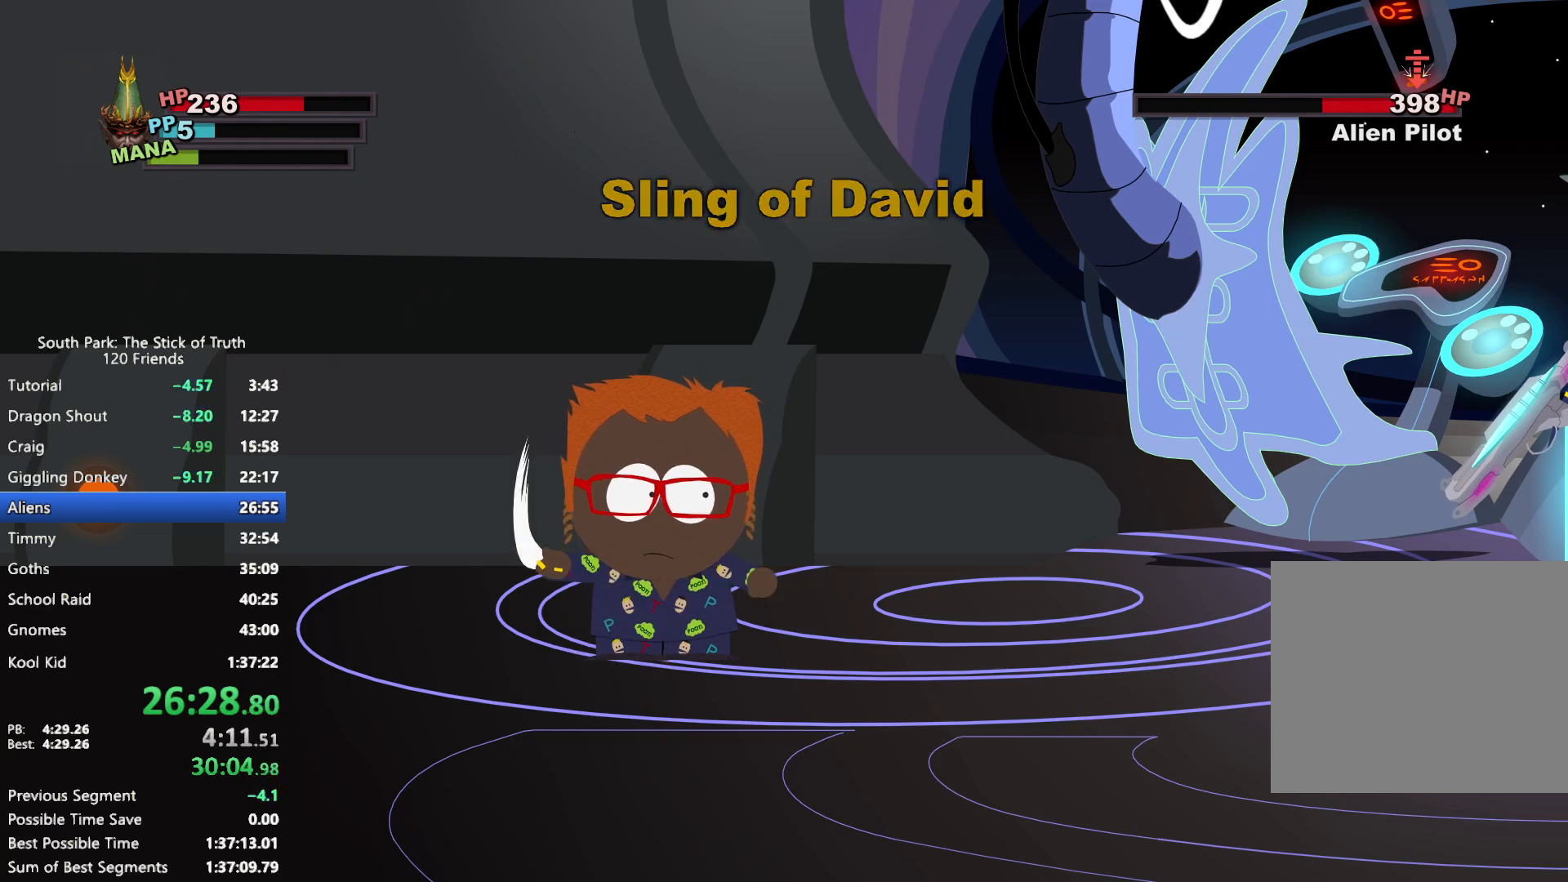
{"buttons": [], "left_stick": "down", "right_stick": "center", "events": [[33, "left_stick", "down-left"], [83, "left_stick", "down-right"], [150, "left_stick", "up-right"], [200, "left_stick", "left"], [283, "left_stick", "down"], [350, "left_stick", "right"], [433, "left_stick", "left"], [500, "left_stick", "down"]]}
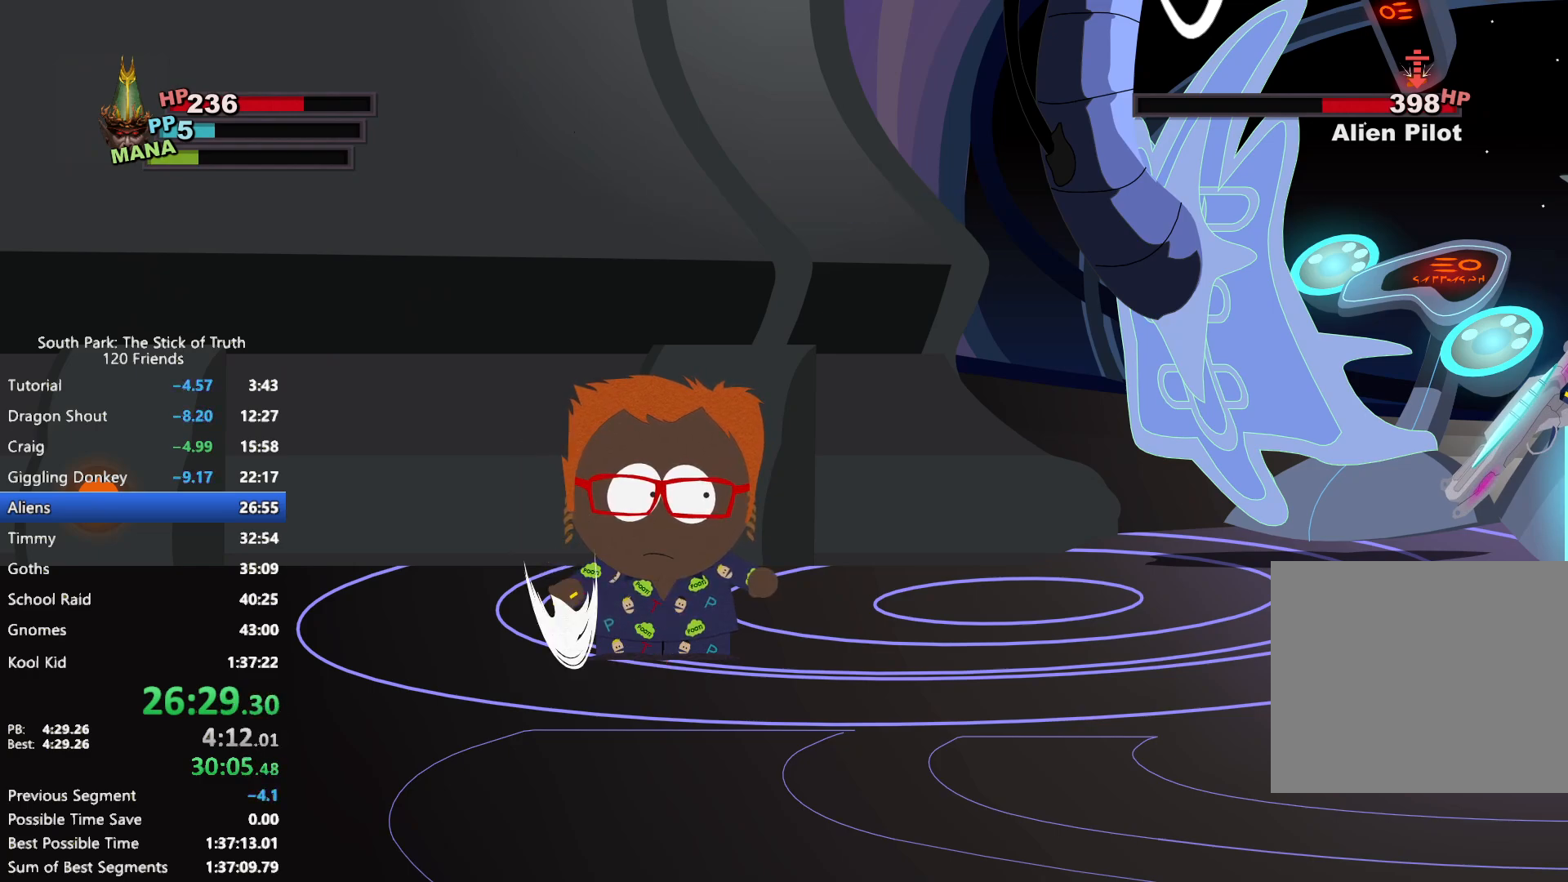
{"buttons": [], "left_stick": "center", "right_stick": "center", "events": [[67, "left_stick", "right"], [150, "left_stick", "left"], [183, "A", "down"], [200, "left_stick", "down"], [233, "A", "up"], [317, "left_stick", "center"]]}